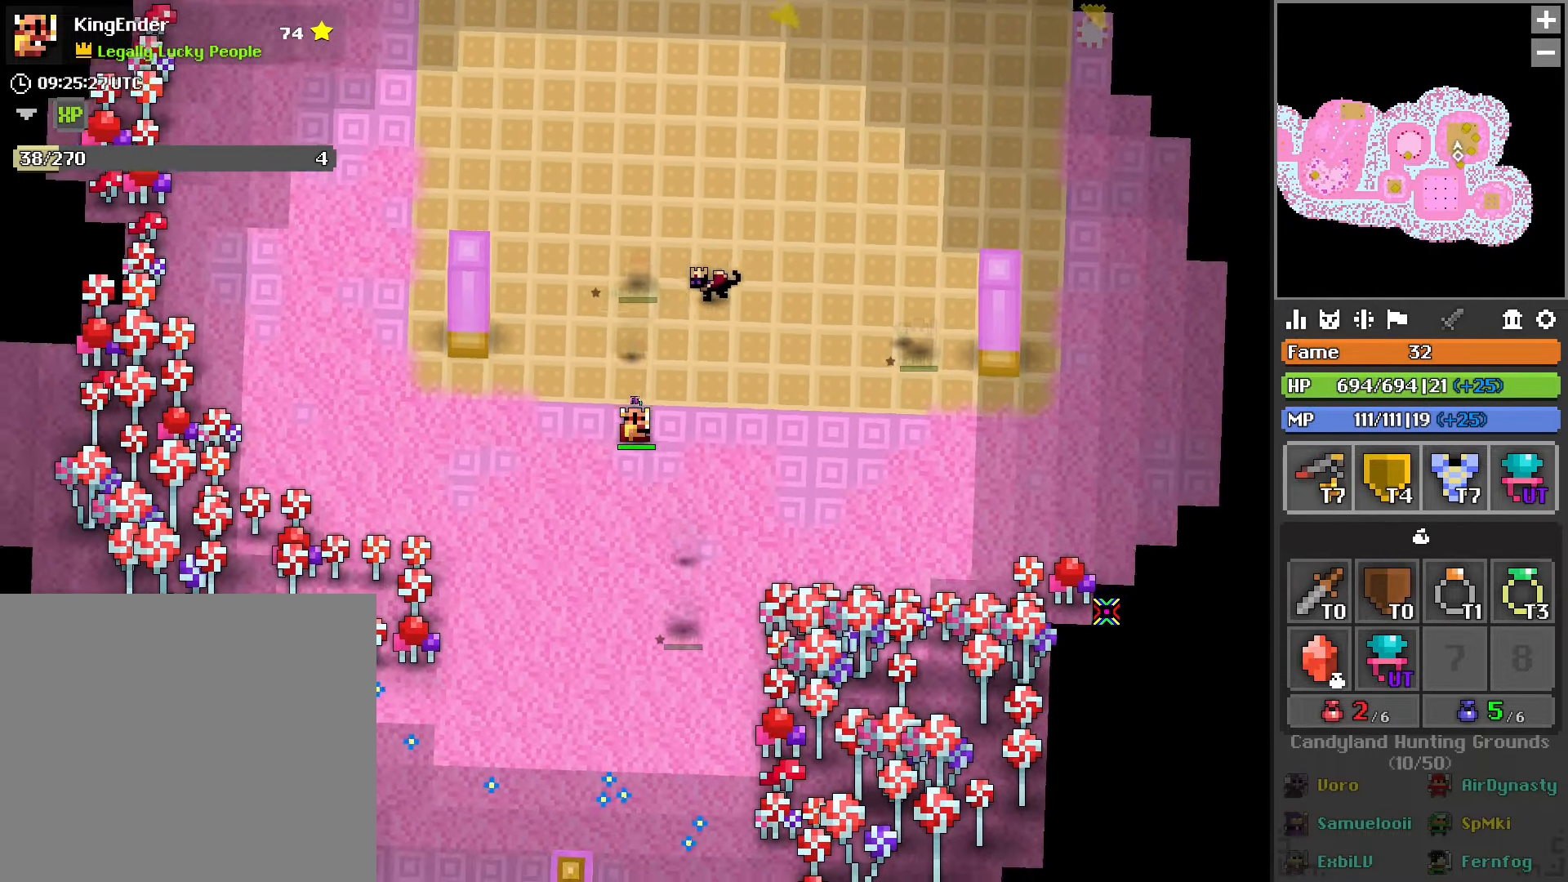
Gameplay with a controller (PlayStation layout); each line is a JSON object with the inputs held at the frame after it (dt_ms = milliseconds from this image to that frame). "events" lists button and stick changes between this image and that frame as [ms after this image, input, new state], when the widget could be followed in between.
{"dt_ms": 500, "buttons": [], "left_stick": "down-left", "right_stick": "center", "events": [[17, "L1", "up"]]}
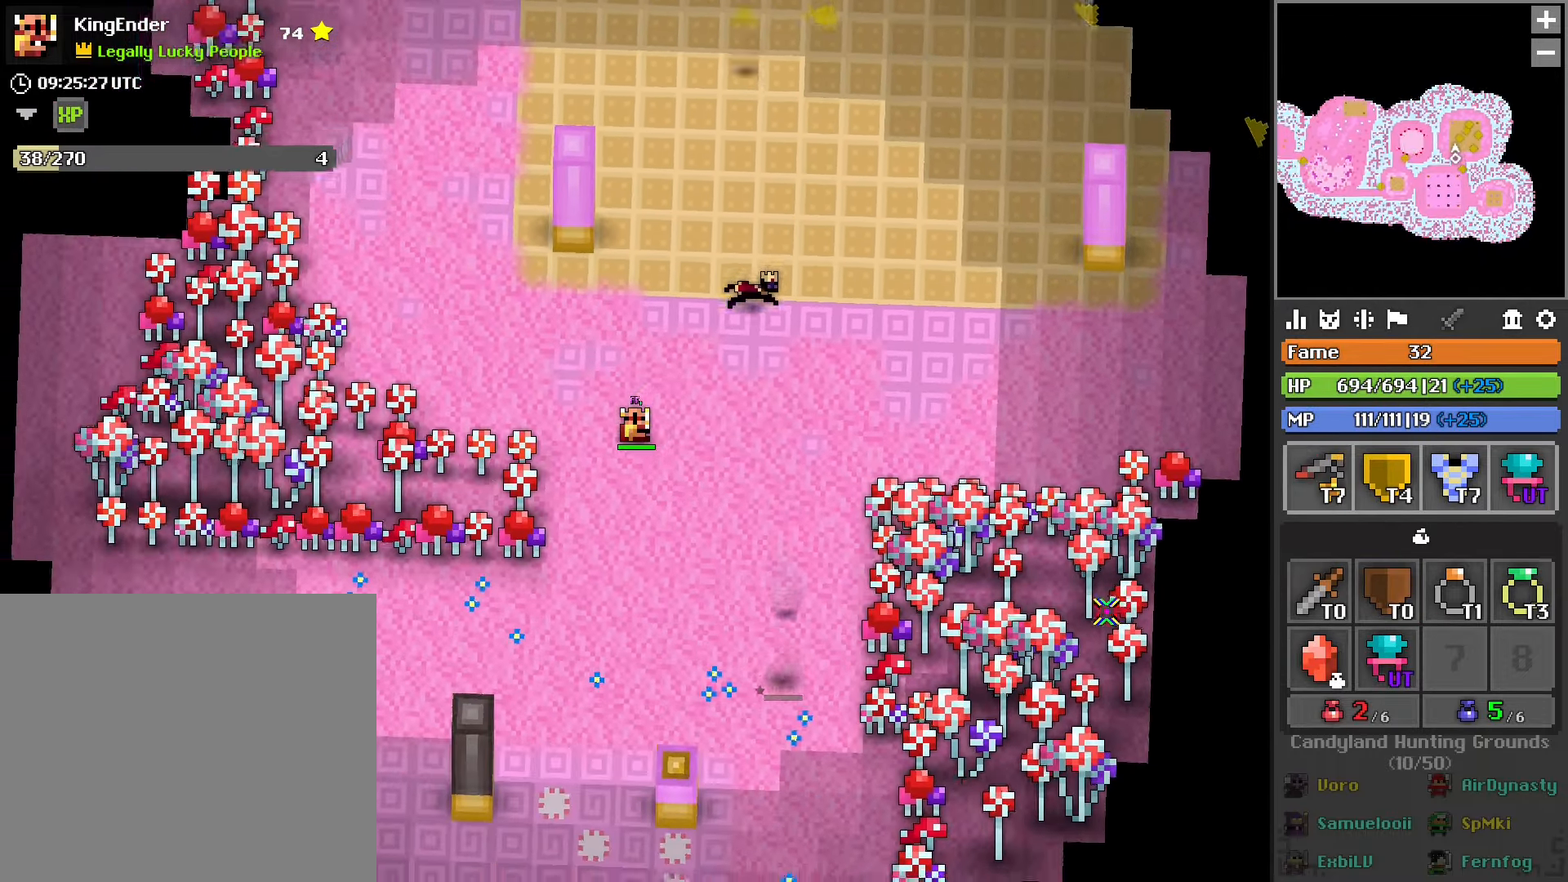
{"dt_ms": 500, "buttons": [], "left_stick": "right", "right_stick": "center", "events": [[67, "left_stick", "up-left"], [200, "left_stick", "up"], [300, "left_stick", "up-right"], [433, "left_stick", "right"]]}
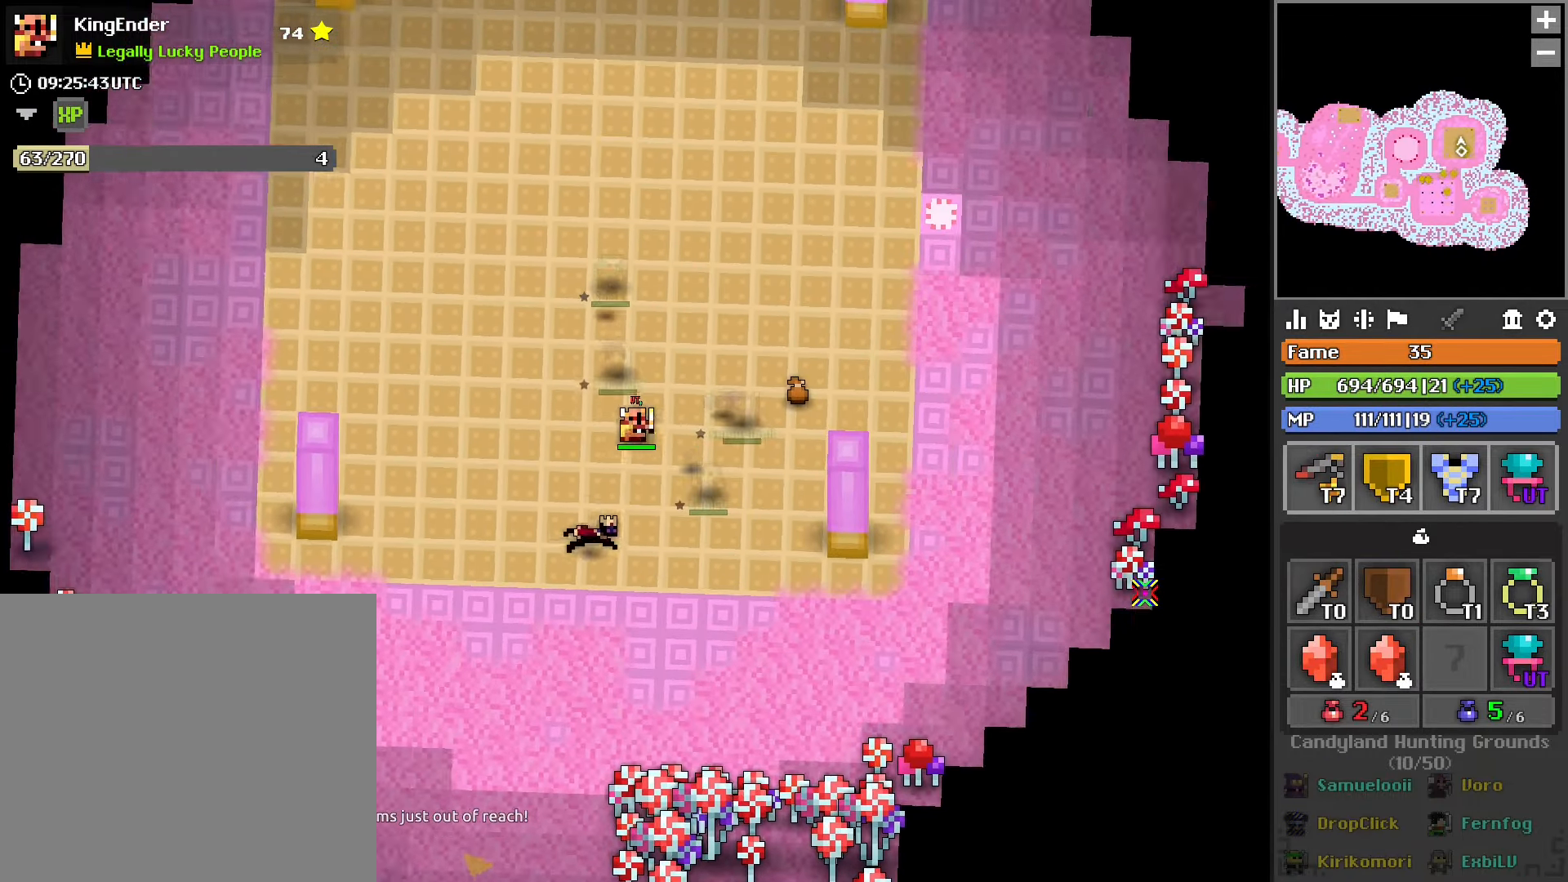
{"dt_ms": 500, "buttons": [], "left_stick": "up-right", "right_stick": "center", "events": [[417, "left_stick", "up-right"]]}
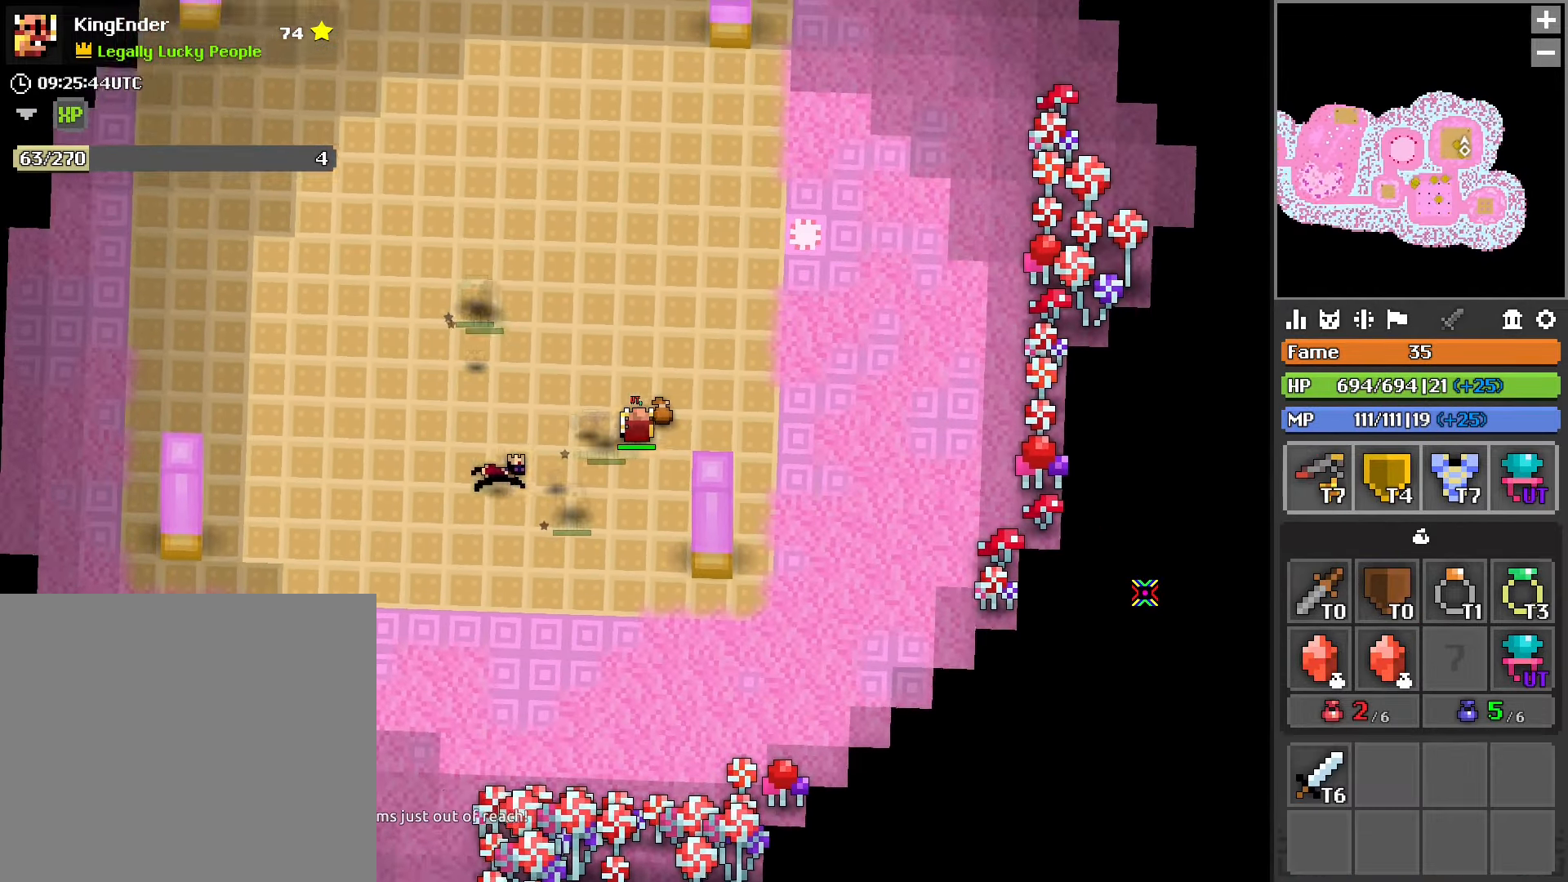
{"dt_ms": 500, "buttons": [], "left_stick": "down-left", "right_stick": "center", "events": [[150, "left_stick", "left"], [500, "left_stick", "down-left"]]}
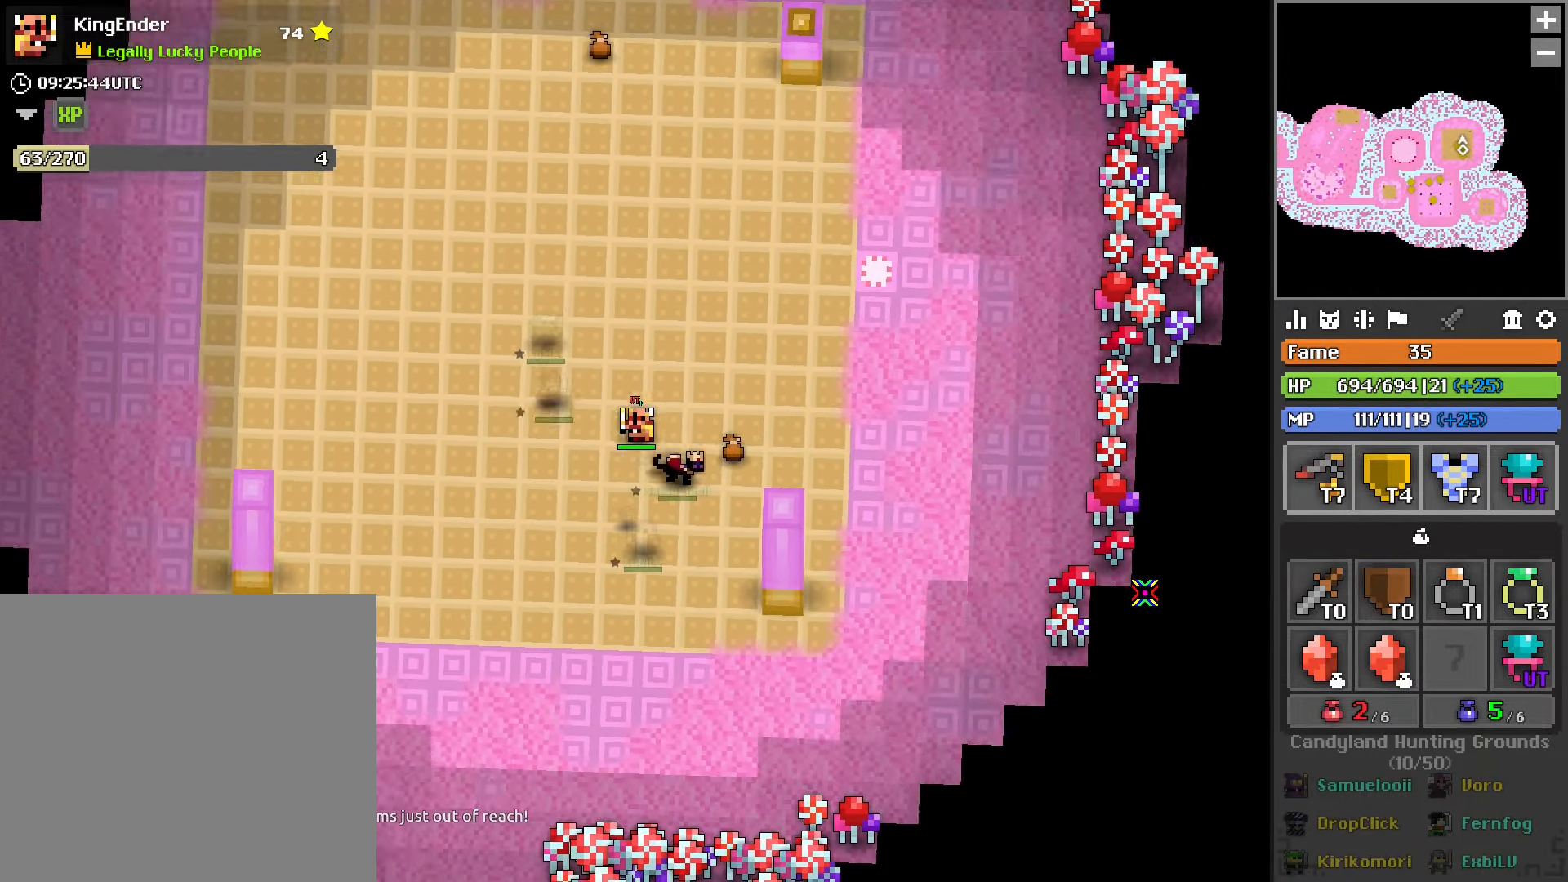
{"dt_ms": 500, "buttons": [], "left_stick": "down-left", "right_stick": "center", "events": []}
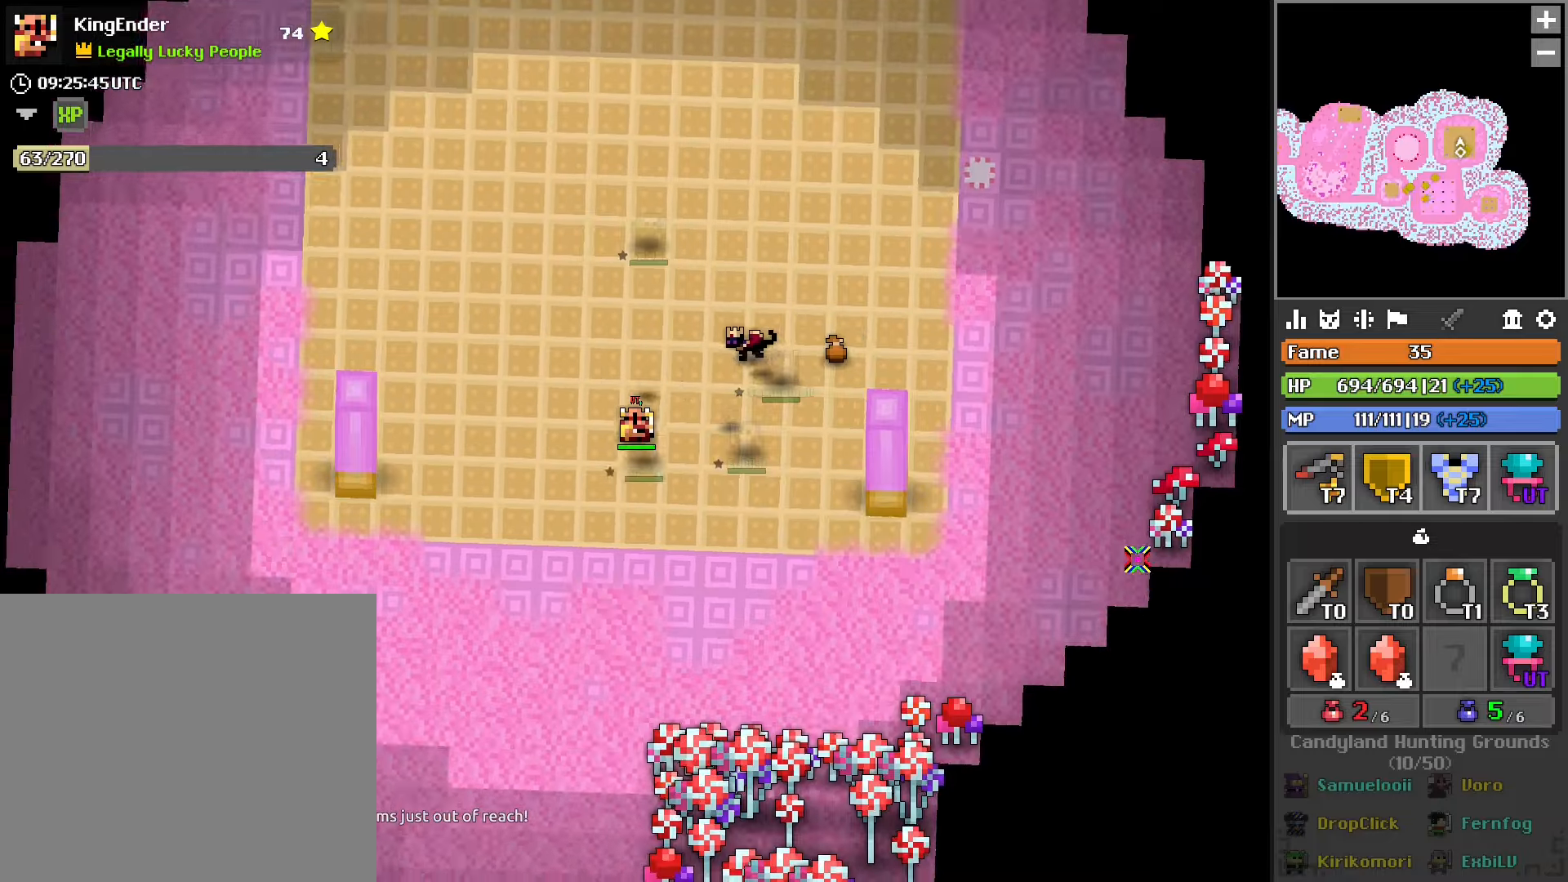
{"dt_ms": 500, "buttons": [], "left_stick": "down-left", "right_stick": "left", "events": [[133, "L1", "down"], [183, "L1", "up"], [350, "right_stick", "left"]]}
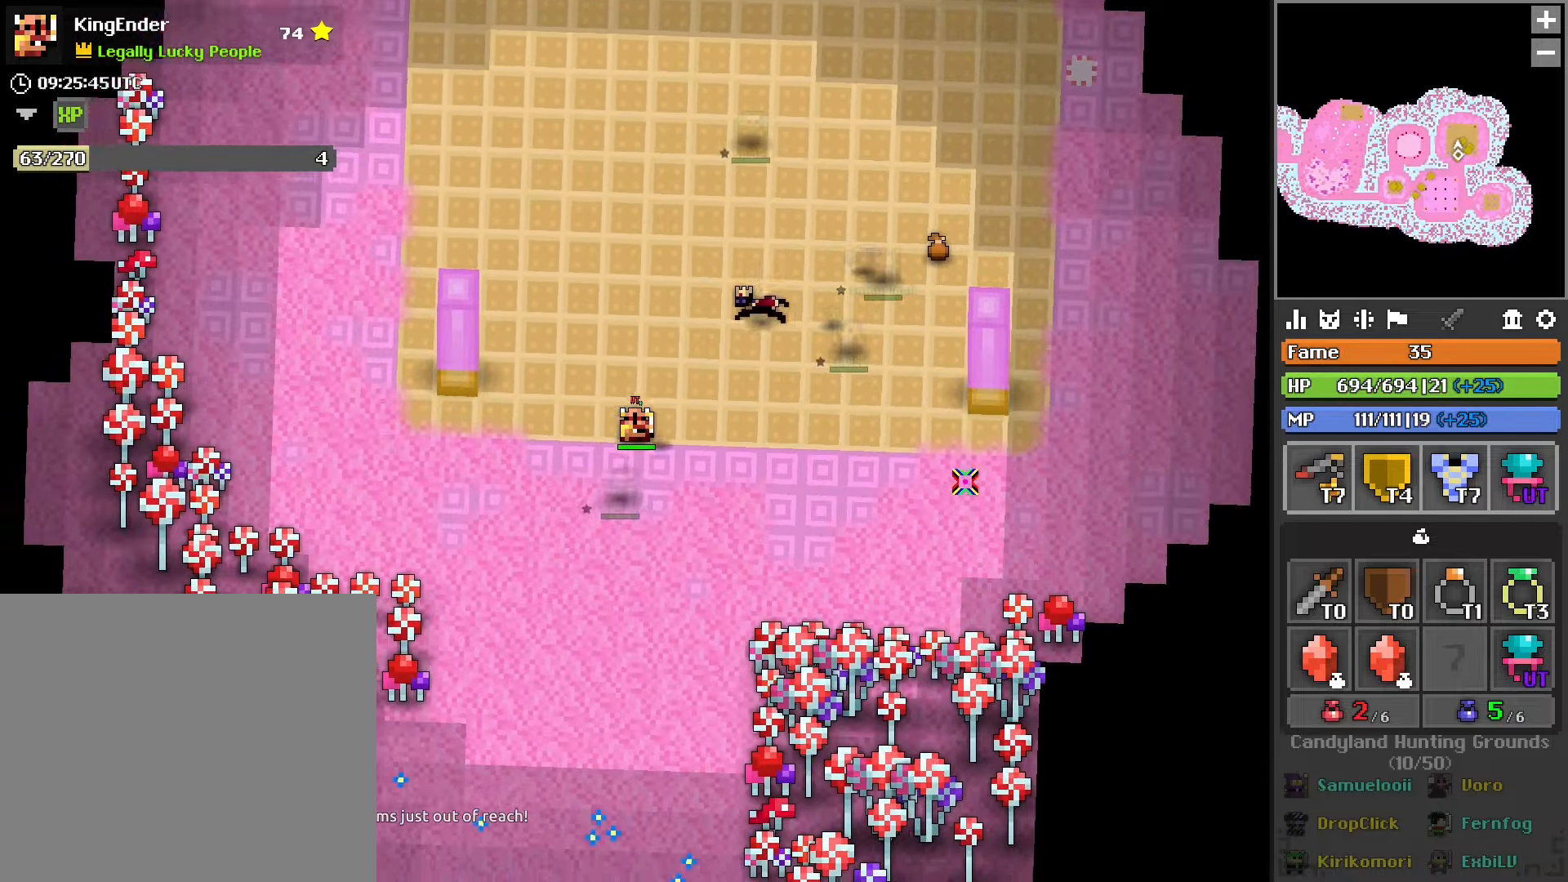
{"dt_ms": 500, "buttons": [], "left_stick": "down-right", "right_stick": "center", "events": [[83, "right_stick", "center"], [250, "left_stick", "down"], [500, "left_stick", "down-right"]]}
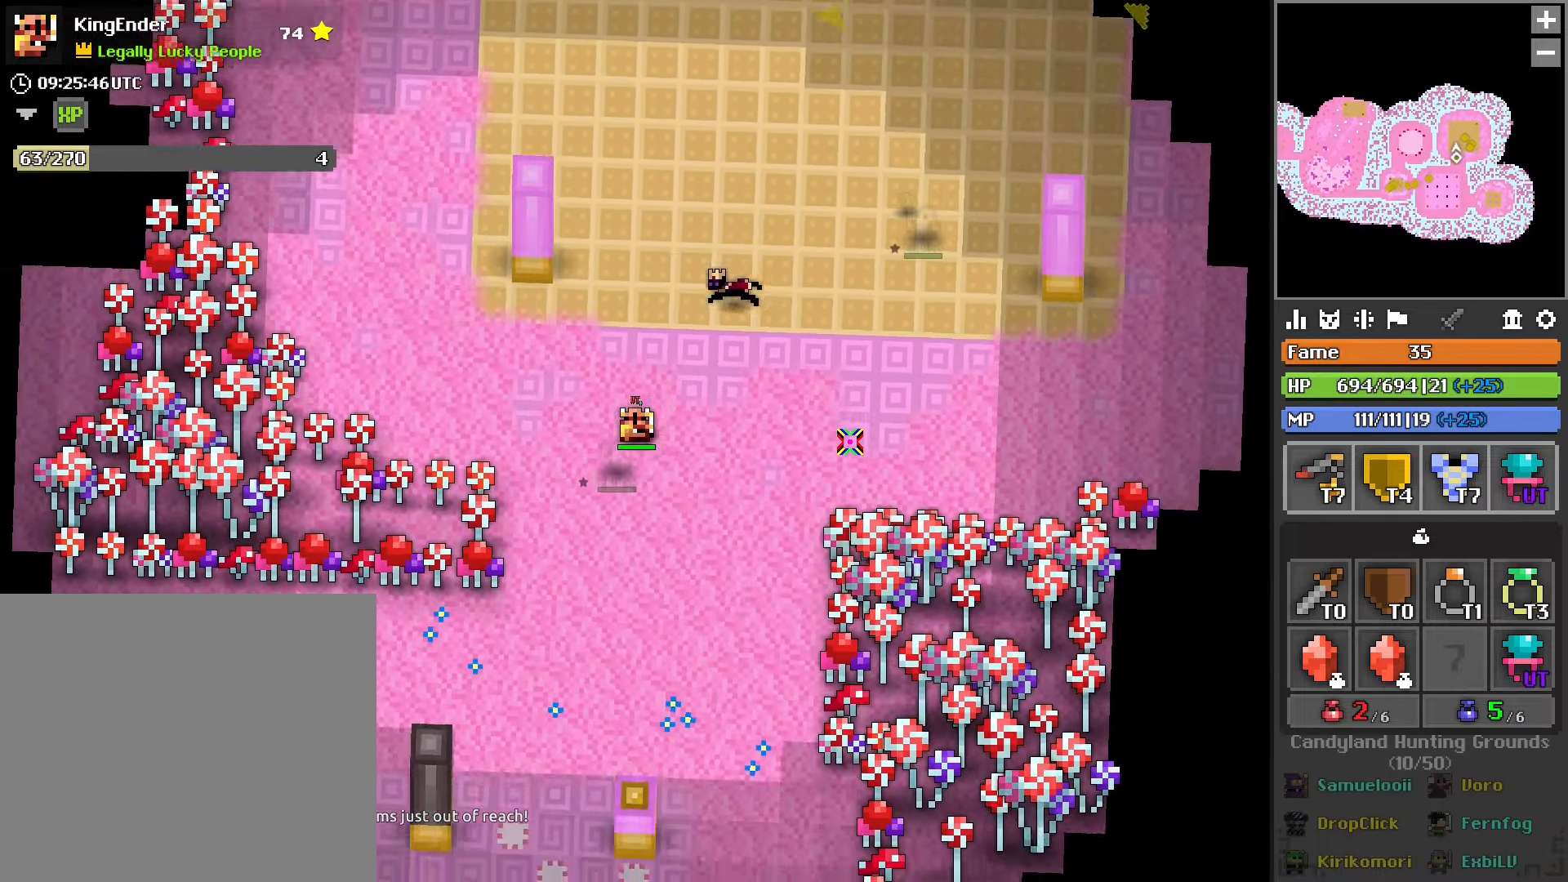
{"dt_ms": 500, "buttons": [], "left_stick": "down", "right_stick": "center", "events": [[333, "left_stick", "down"]]}
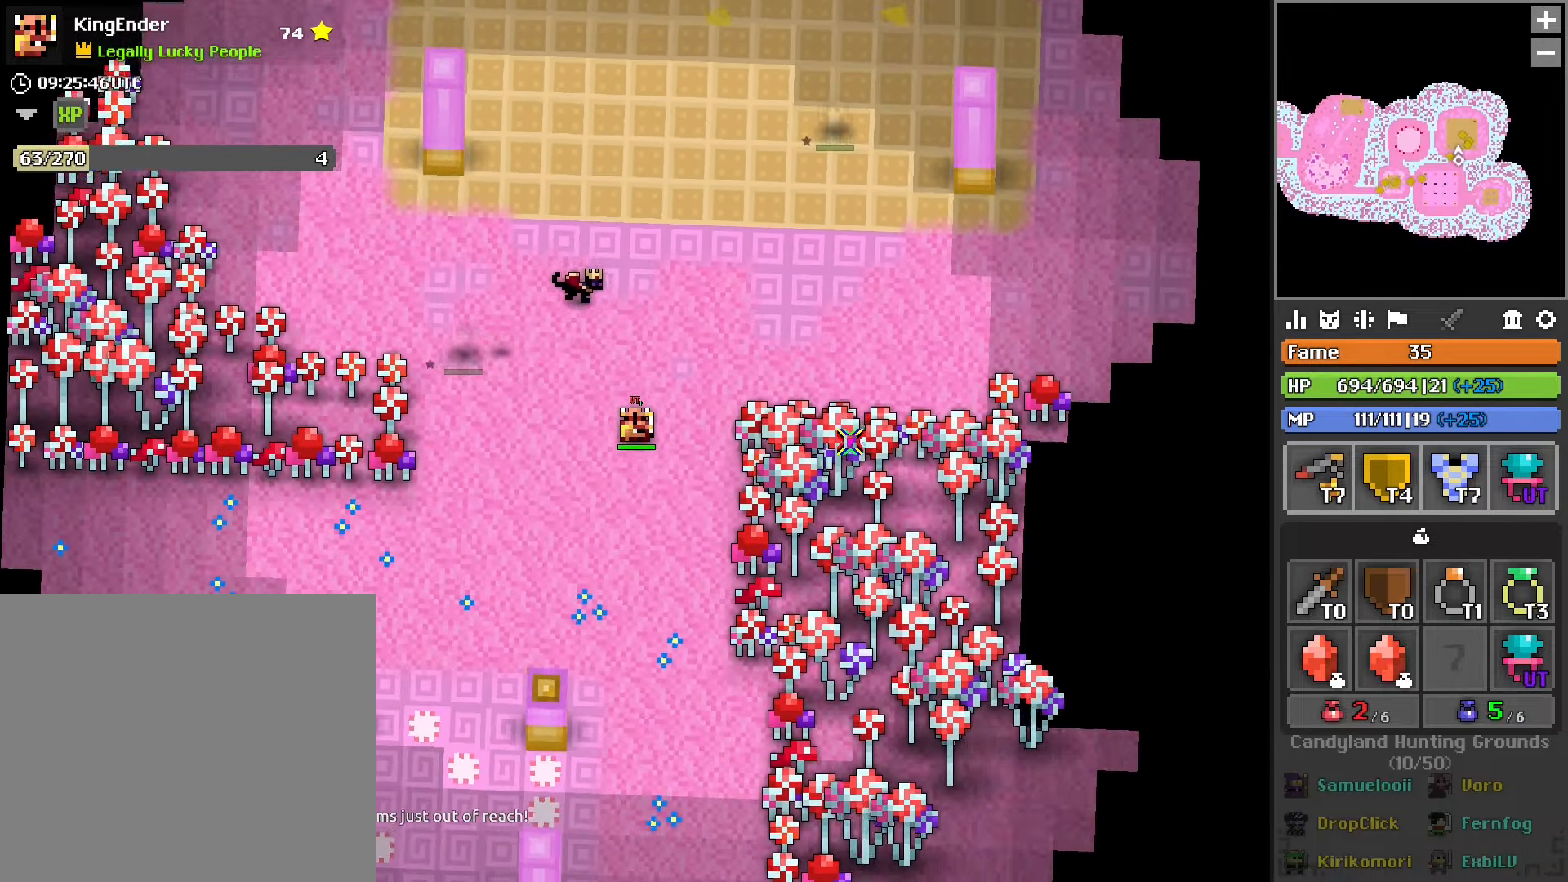
{"dt_ms": 500, "buttons": [], "left_stick": "center", "right_stick": "center", "events": [[250, "left_stick", "down-left"], [433, "left_stick", "up-left"], [483, "left_stick", "center"]]}
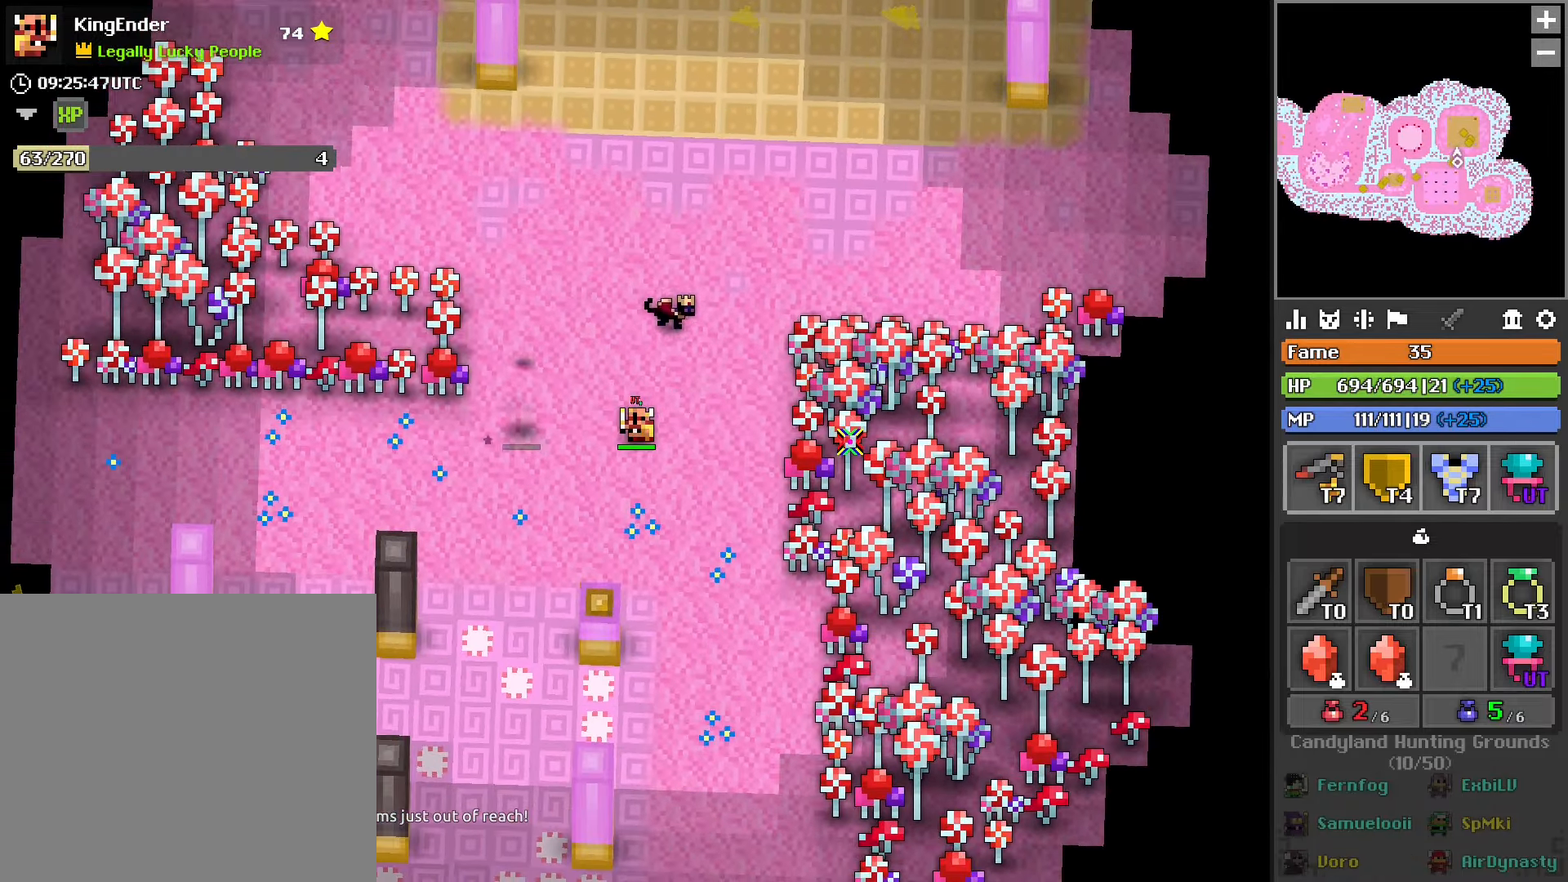
{"dt_ms": 500, "buttons": [], "left_stick": "up-right", "right_stick": "center", "events": [[266, "left_stick", "right"], [400, "left_stick", "up-right"]]}
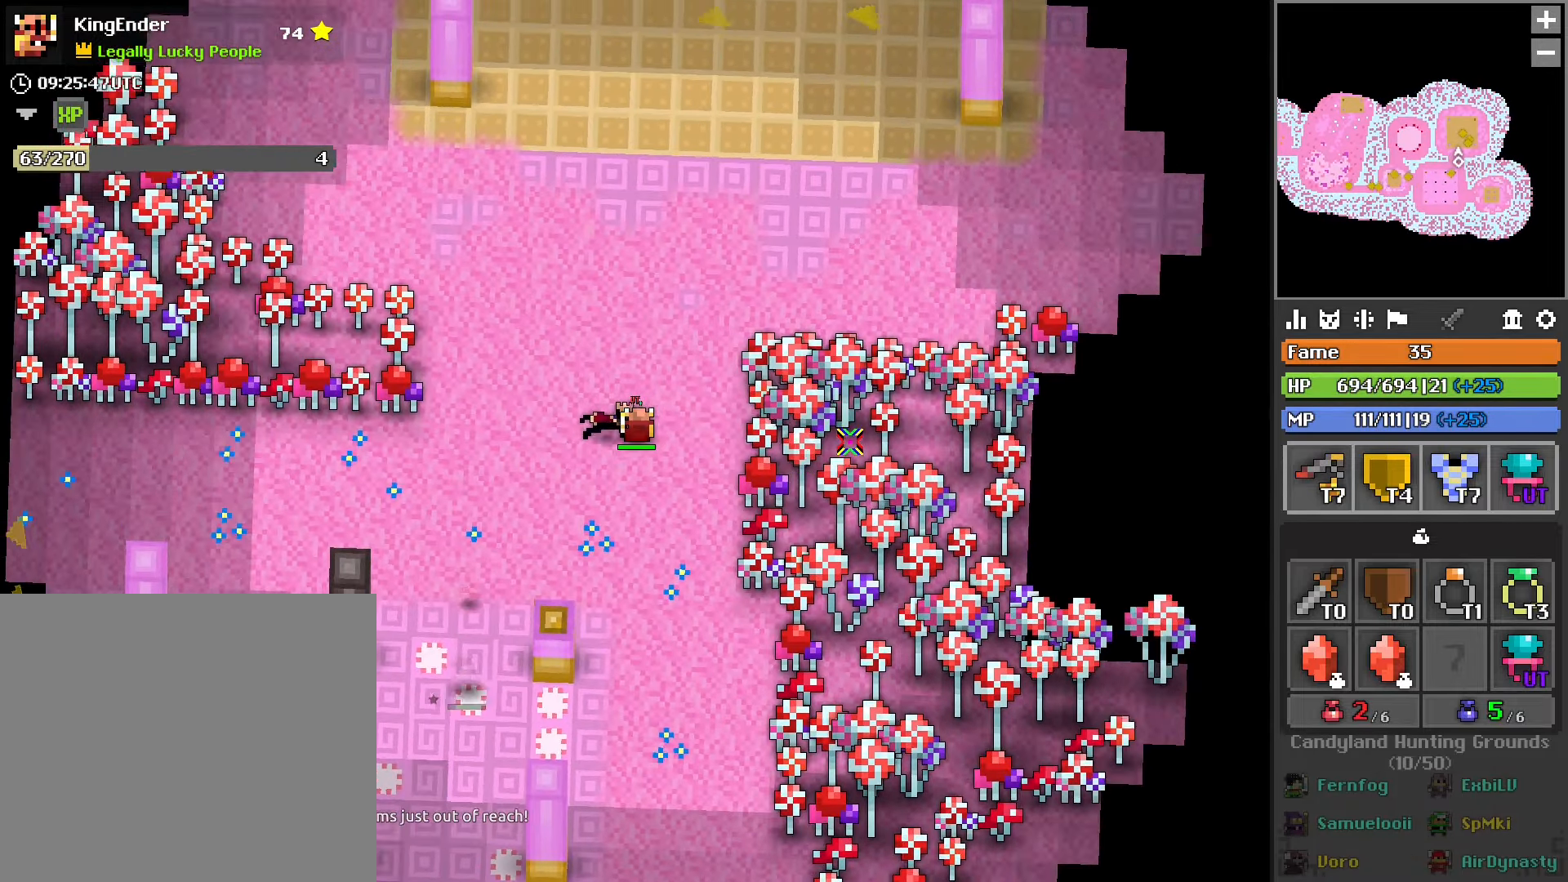
{"dt_ms": 500, "buttons": [], "left_stick": "up-right", "right_stick": "center", "events": []}
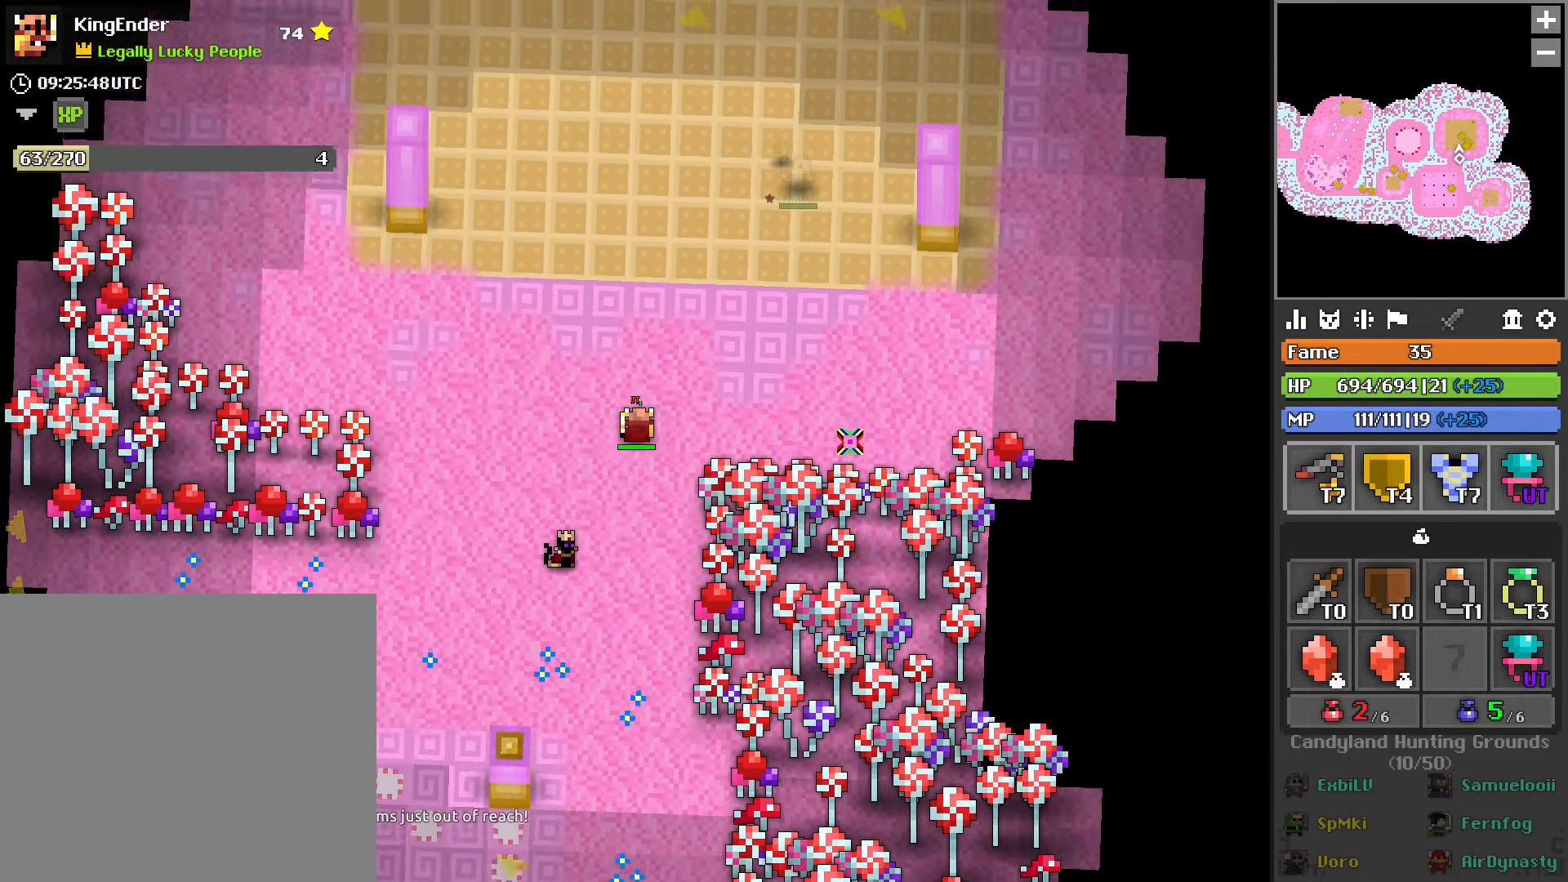
{"dt_ms": 500, "buttons": [], "left_stick": "up-right", "right_stick": "center", "events": []}
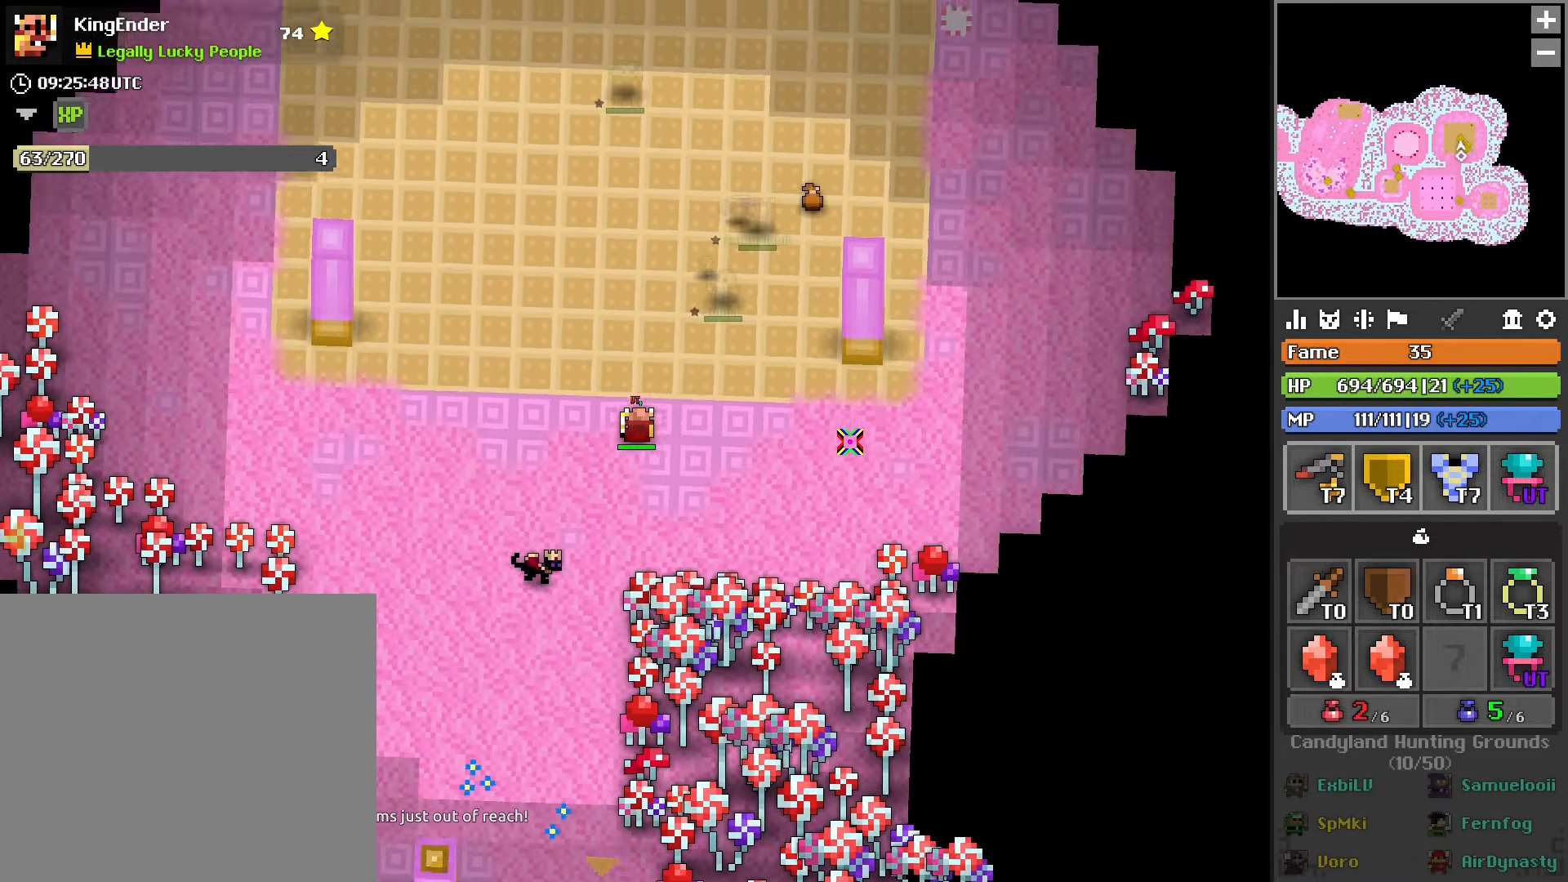
{"dt_ms": 500, "buttons": [], "left_stick": "right", "right_stick": "center", "events": [[200, "left_stick", "right"]]}
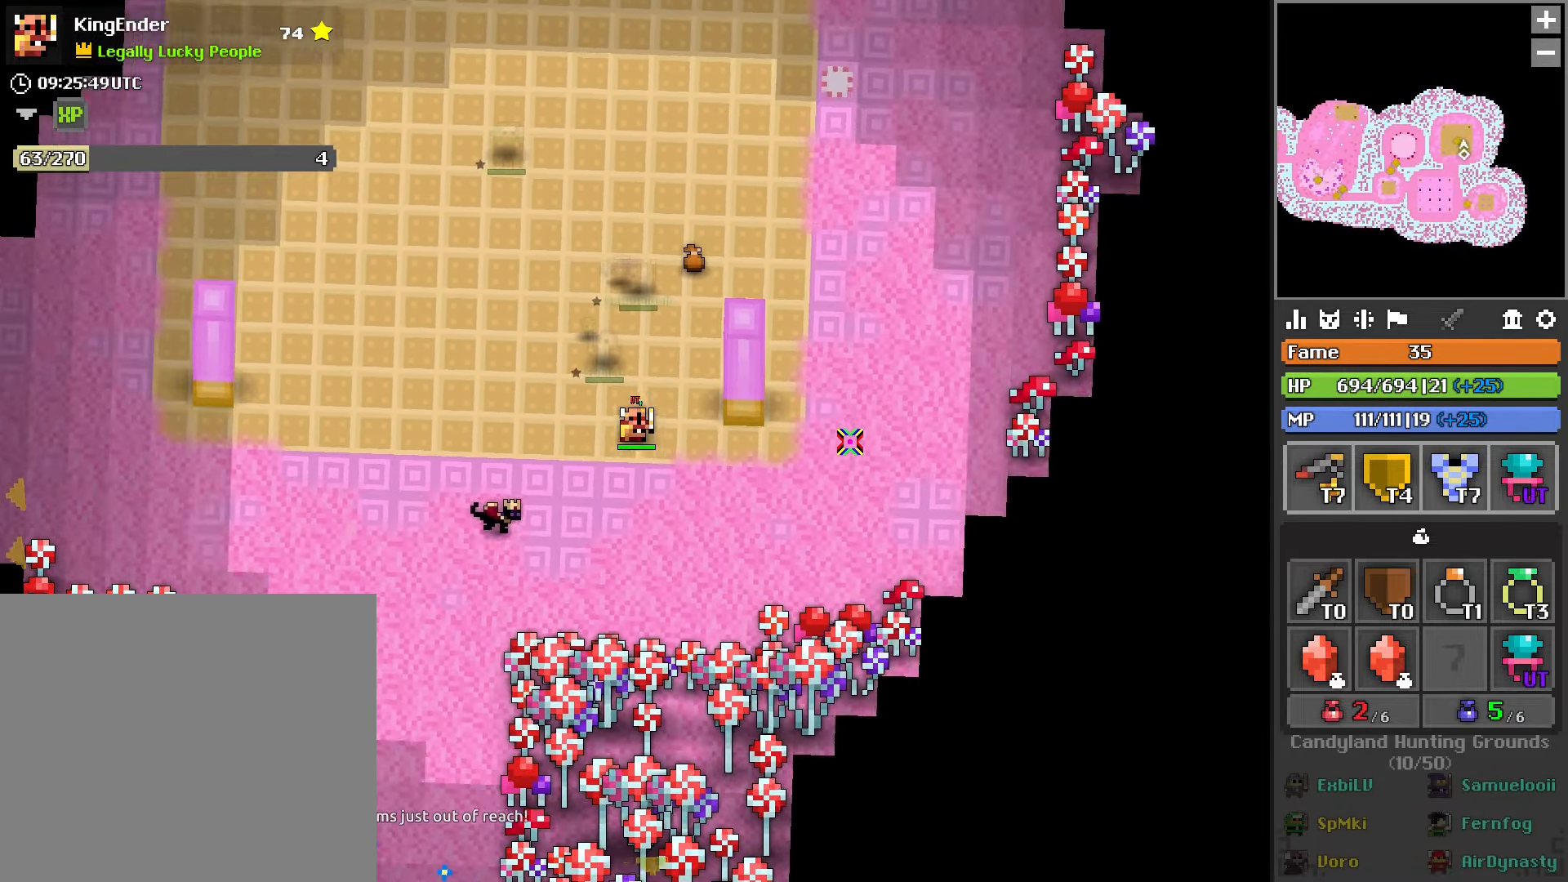
{"dt_ms": 500, "buttons": [], "left_stick": "center", "right_stick": "center", "events": [[50, "left_stick", "up"], [250, "left_stick", "left"], [450, "left_stick", "center"]]}
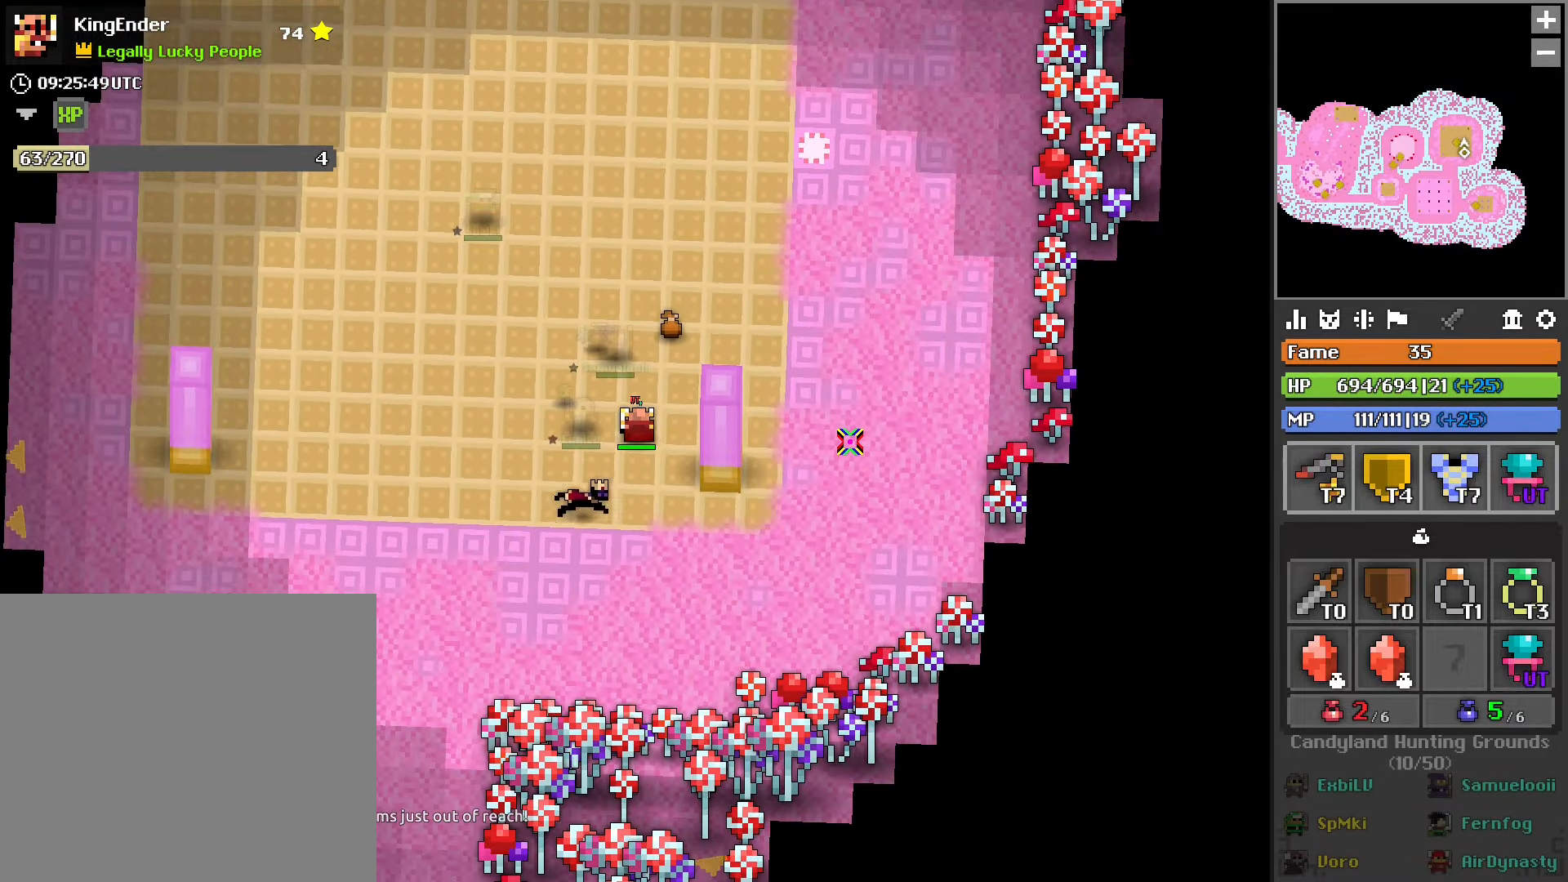
{"dt_ms": 500, "buttons": [], "left_stick": "center", "right_stick": "center", "events": []}
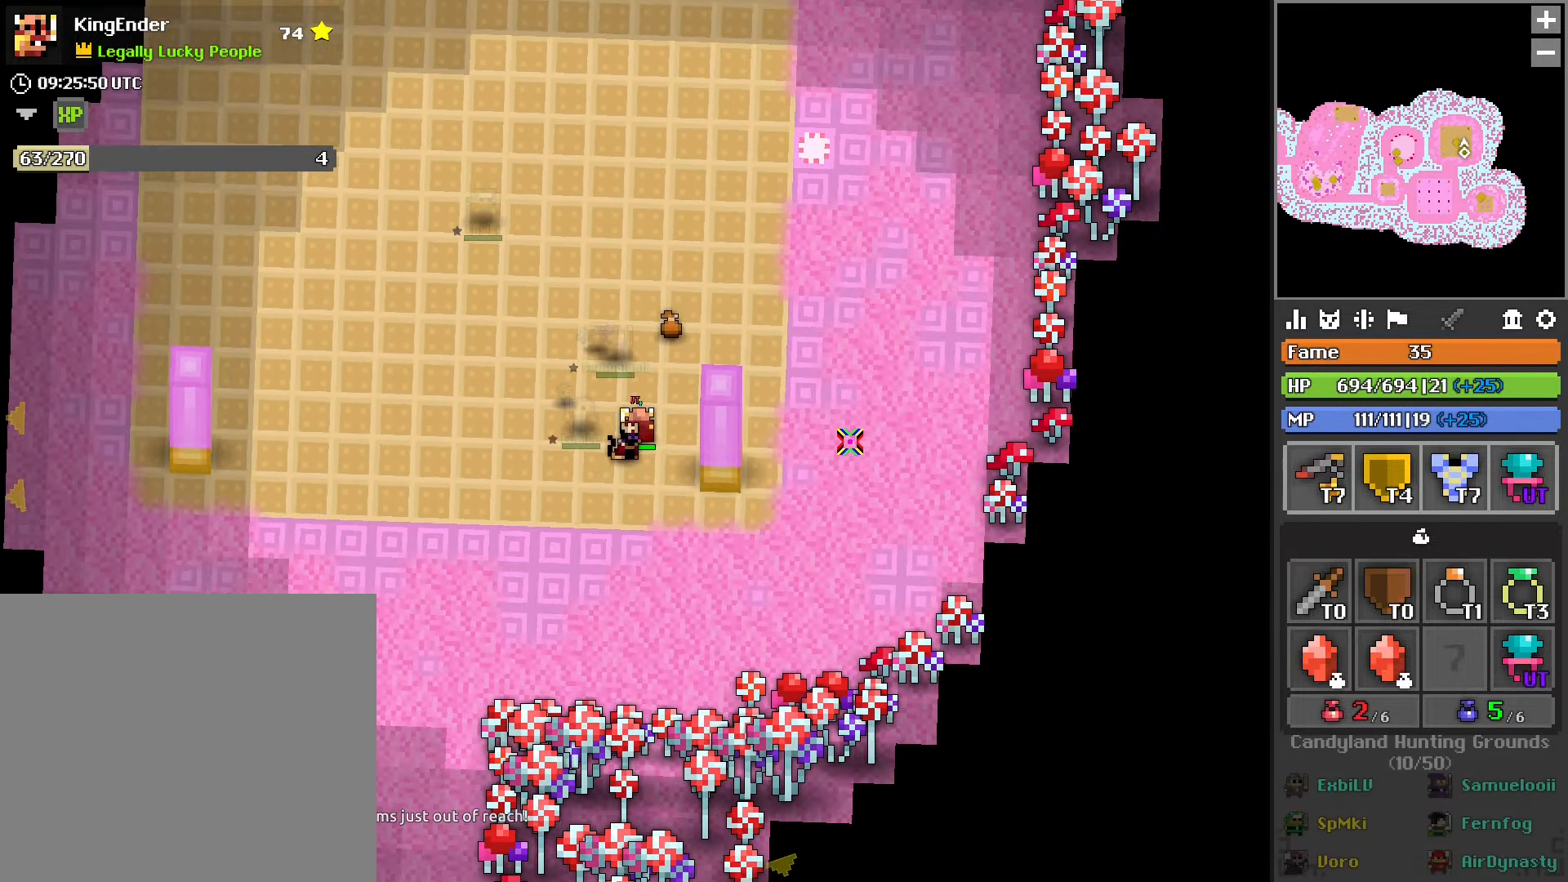
{"dt_ms": 500, "buttons": ["R2"], "left_stick": "center", "right_stick": "center", "events": [[50, "left_stick", "left"], [217, "R2", "down"], [217, "left_stick", "up"], [350, "left_stick", "center"], [367, "L2", "down"], [500, "L2", "up"]]}
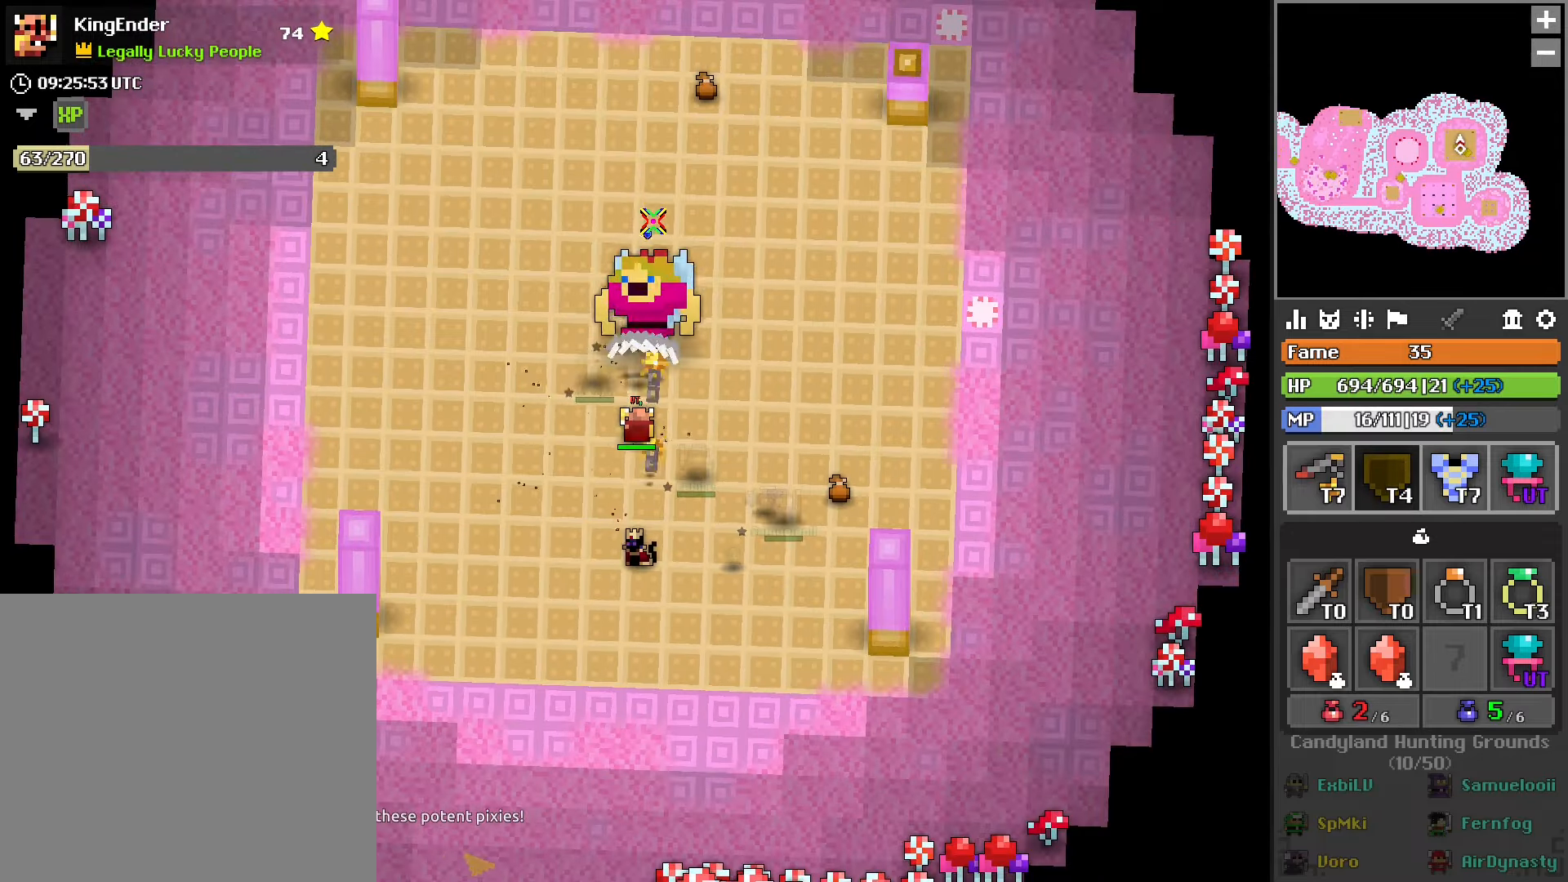
{"dt_ms": 500, "buttons": ["R2"], "left_stick": "center", "right_stick": "center", "events": [[83, "left_stick", "down-right"], [167, "left_stick", "center"], [417, "left_stick", "left"], [500, "left_stick", "center"]]}
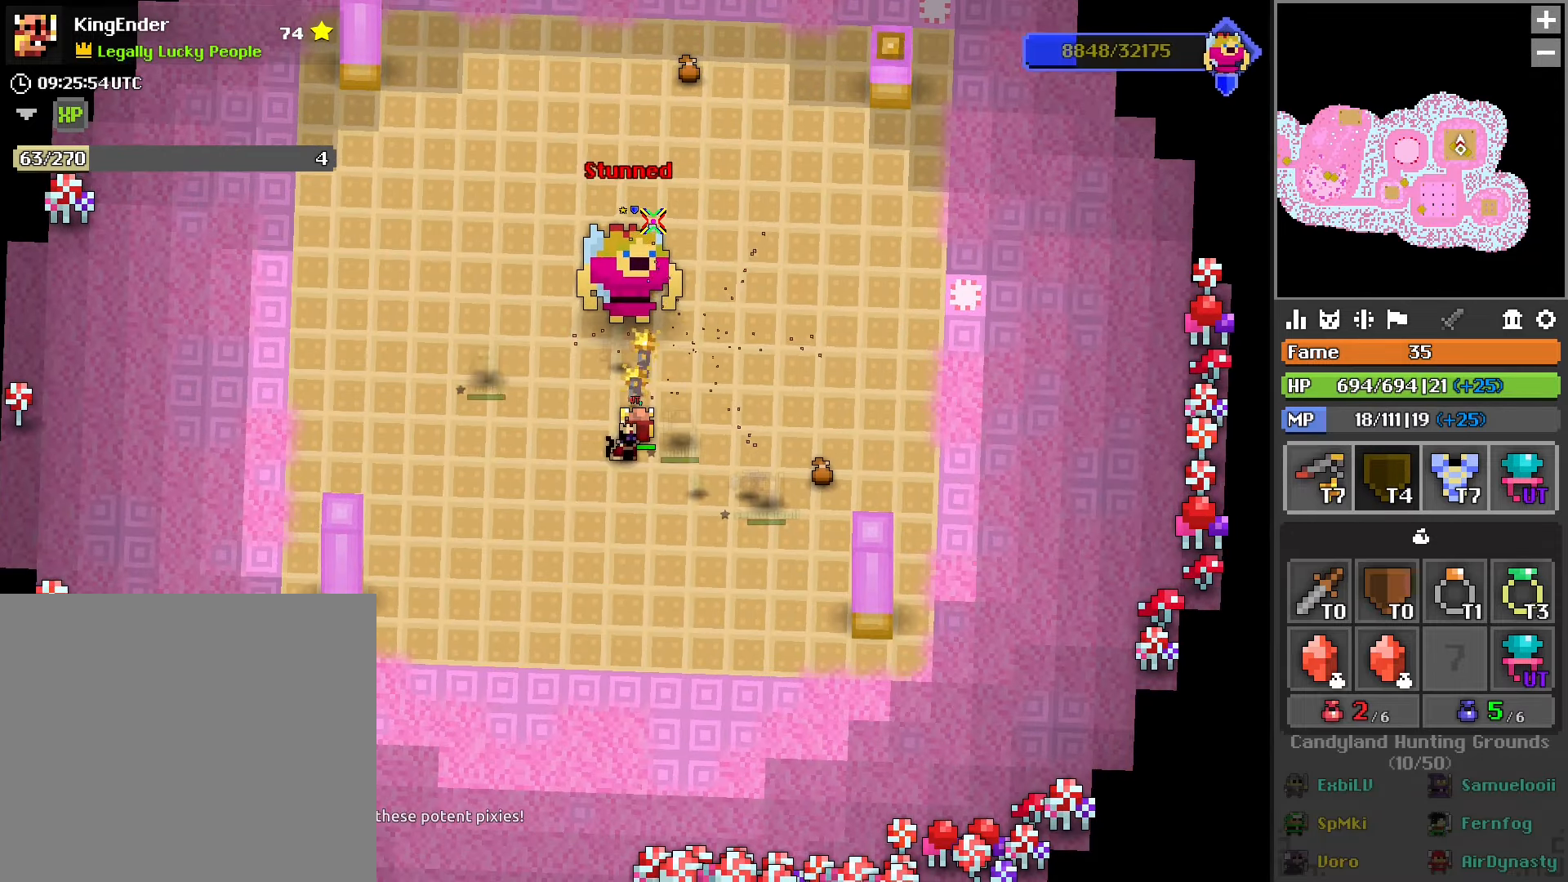
{"dt_ms": 500, "buttons": ["R2"], "left_stick": "center", "right_stick": "center", "events": []}
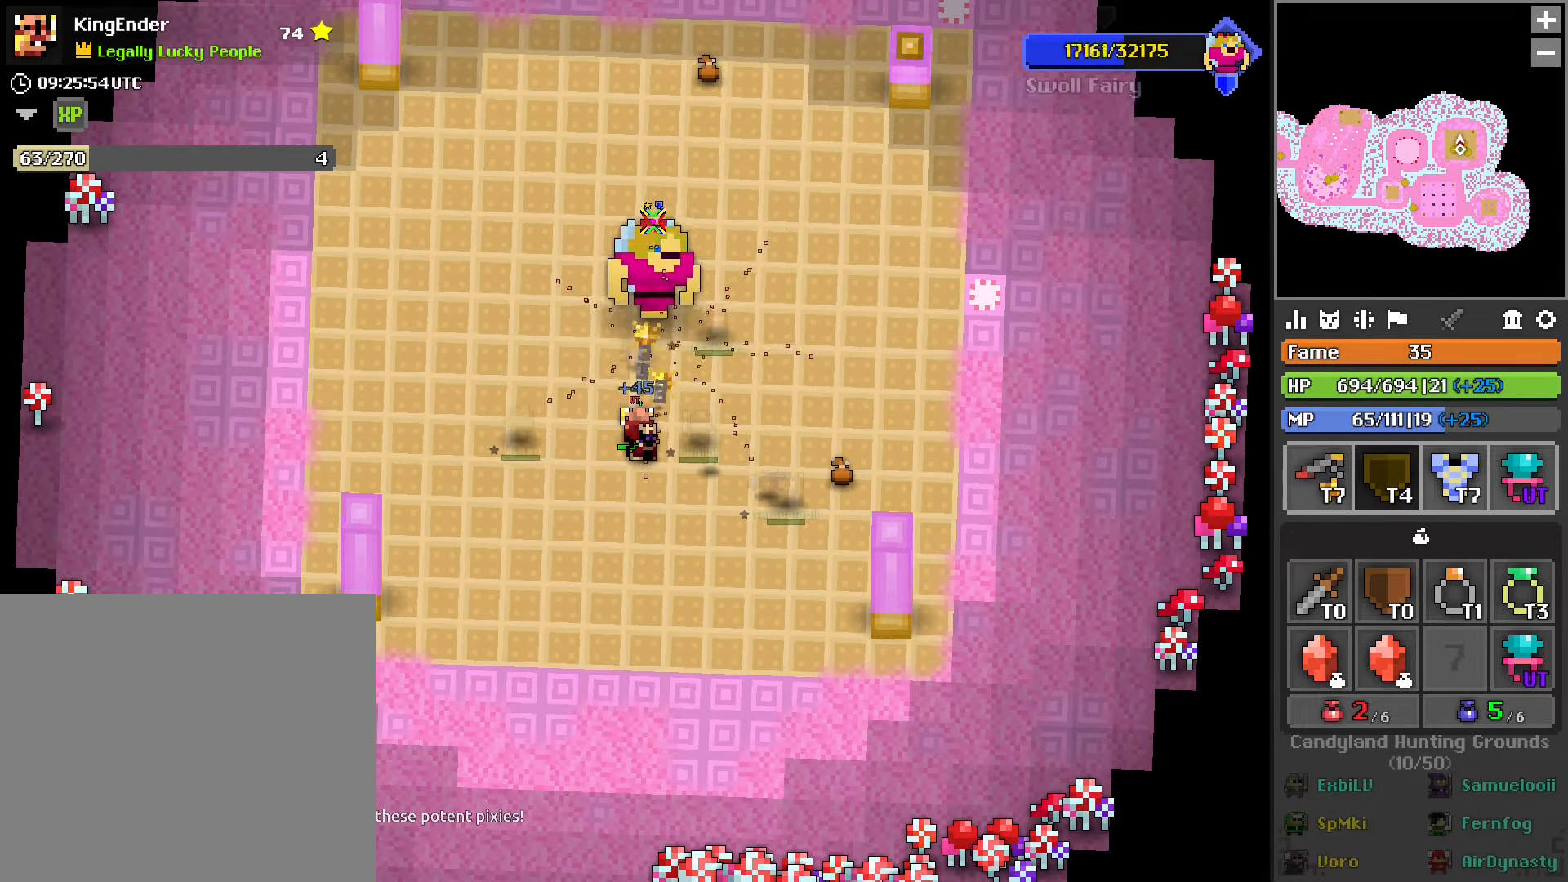
{"dt_ms": 500, "buttons": ["R2"], "left_stick": "center", "right_stick": "center", "events": [[267, "left_stick", "right"], [317, "left_stick", "center"]]}
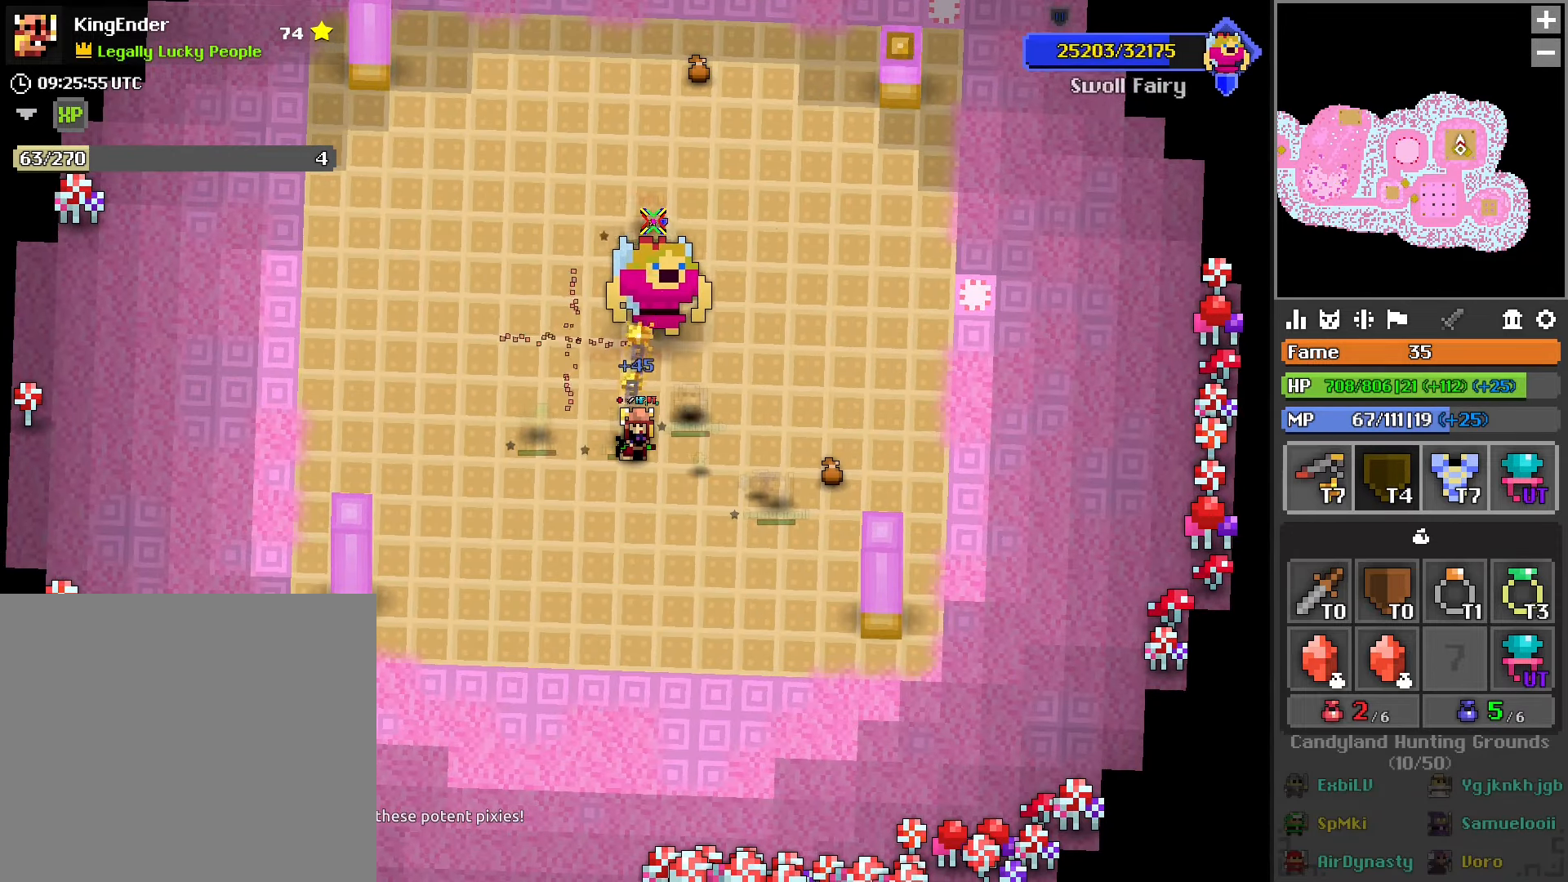
{"dt_ms": 500, "buttons": ["R2"], "left_stick": "center", "right_stick": "center", "events": [[233, "left_stick", "down-right"], [367, "left_stick", "center"]]}
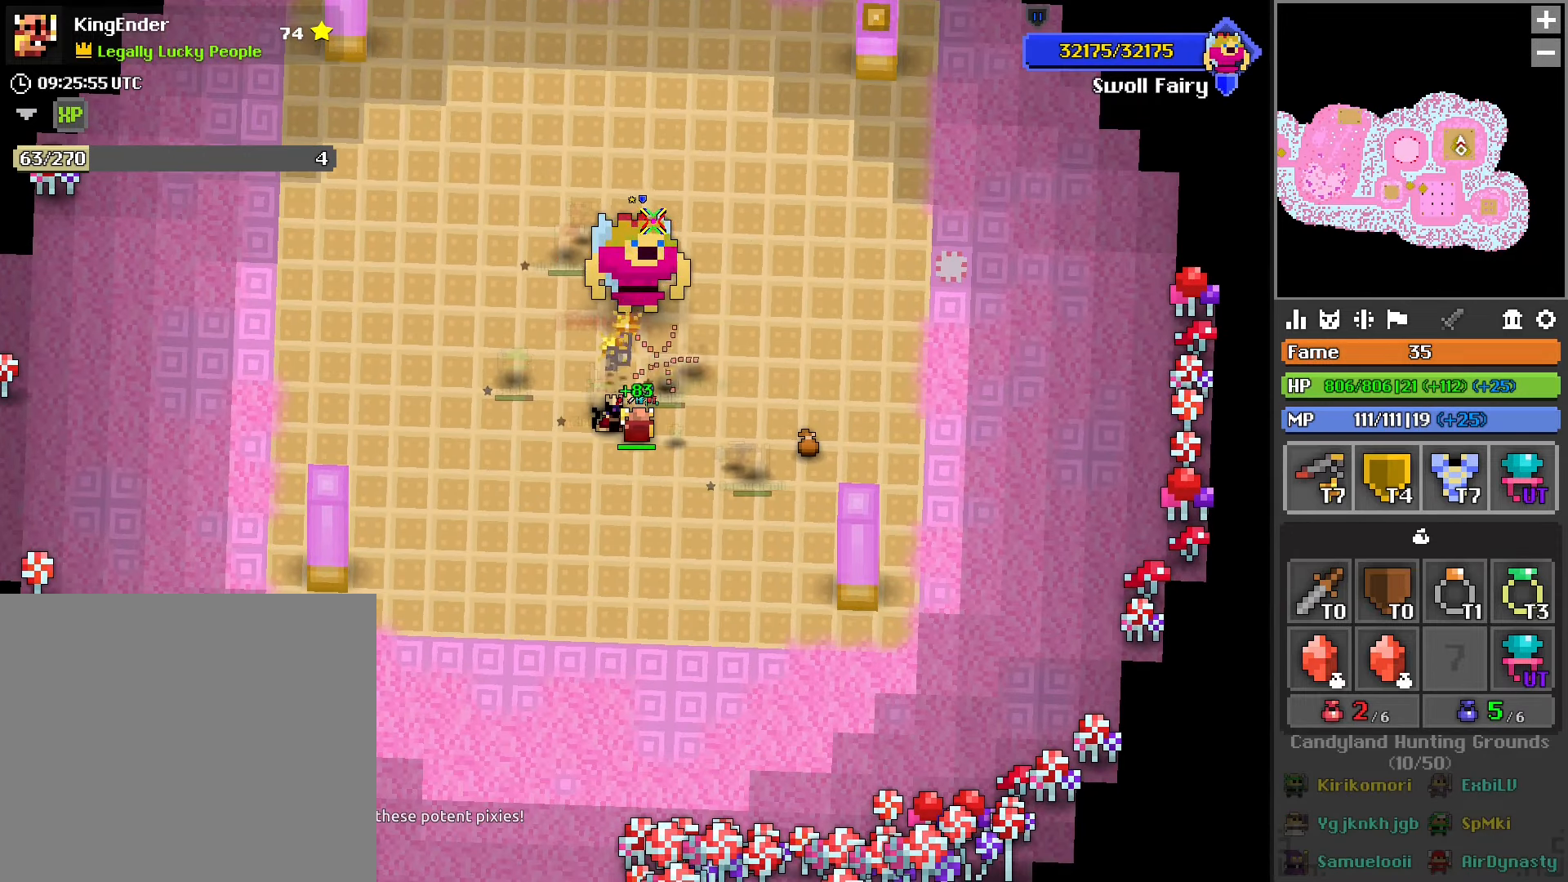
{"dt_ms": 500, "buttons": ["R2"], "left_stick": "center", "right_stick": "center"}
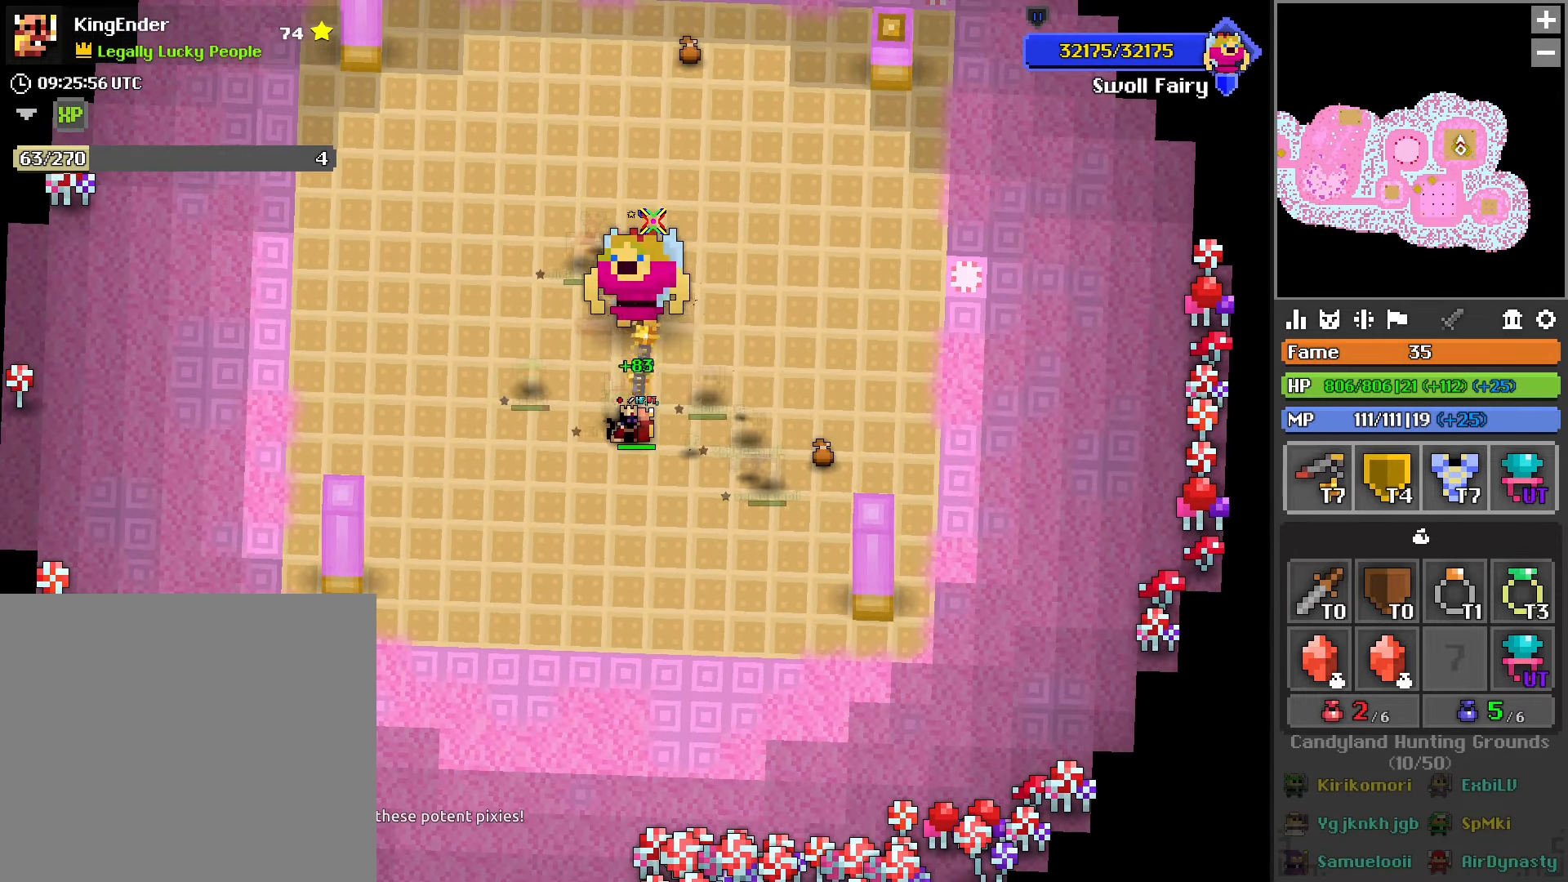
{"dt_ms": 500, "buttons": ["R2"], "left_stick": "left", "right_stick": "center", "events": [[217, "L2", "down"], [383, "L2", "up"], [417, "left_stick", "left"]]}
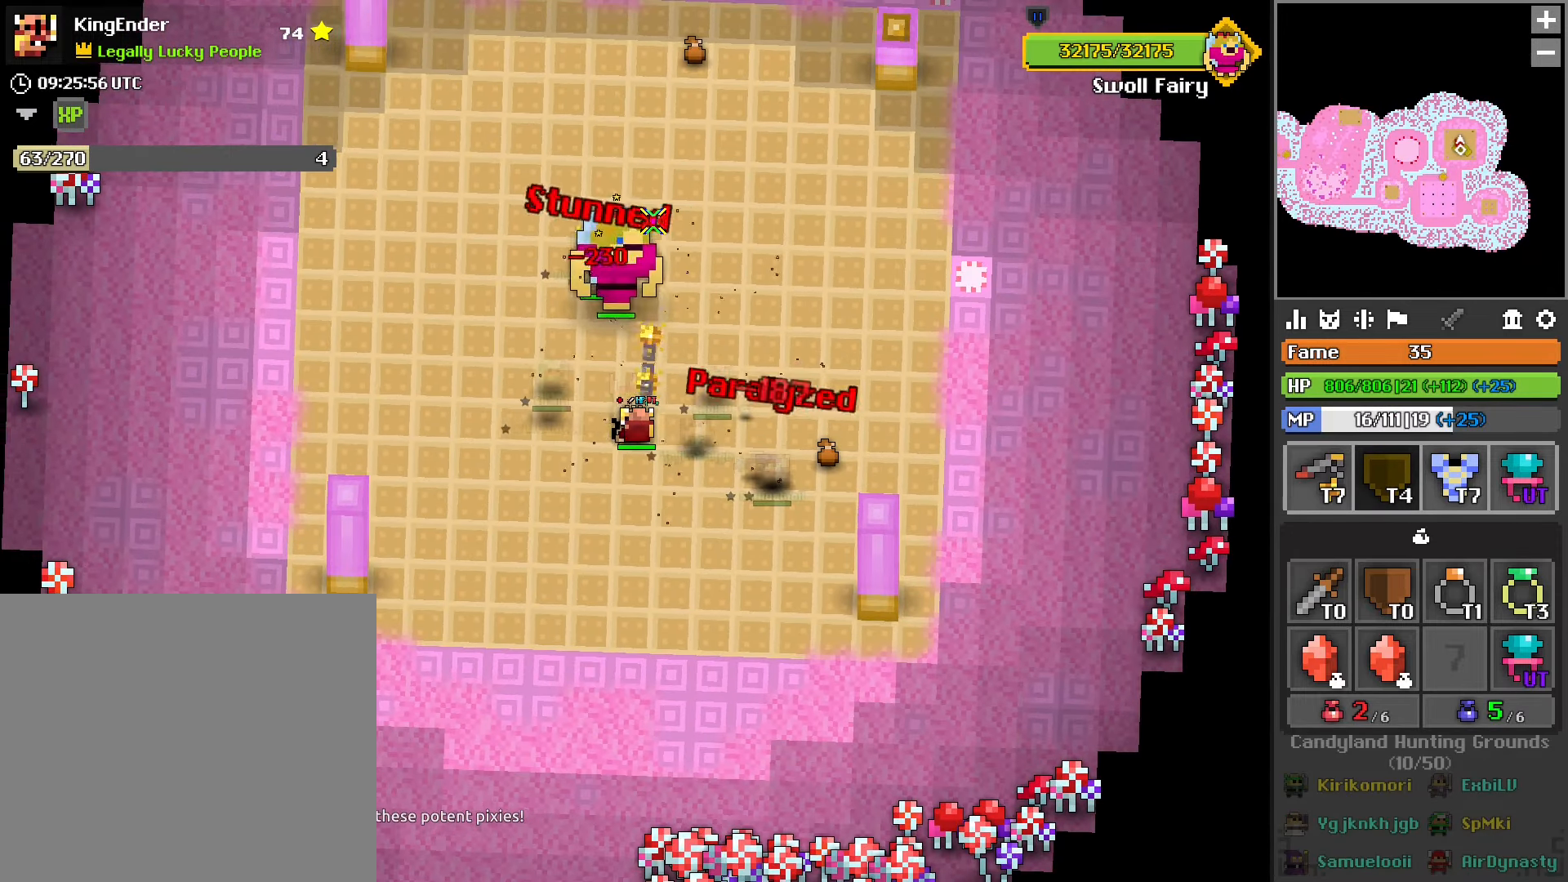
{"dt_ms": 500, "buttons": ["R2"], "left_stick": "up", "right_stick": "center", "events": [[100, "R1", "down"], [100, "left_stick", "center"], [233, "R1", "up"], [250, "left_stick", "left"], [433, "left_stick", "up"]]}
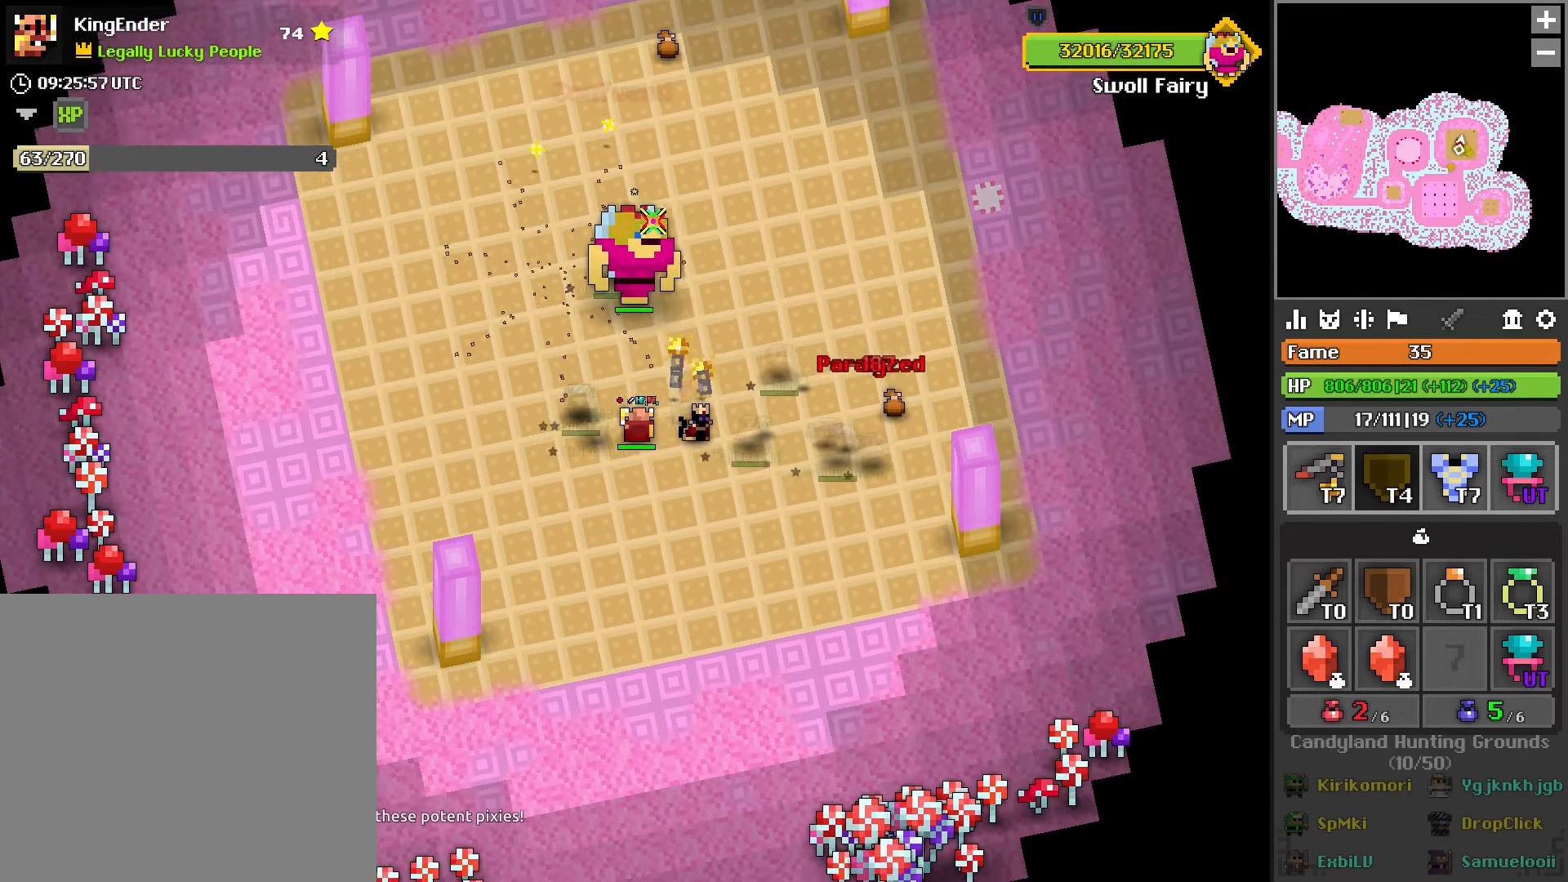
{"dt_ms": 500, "buttons": ["L2", "R2"], "left_stick": "center", "right_stick": "center", "events": [[83, "left_stick", "center"], [450, "L2", "down"]]}
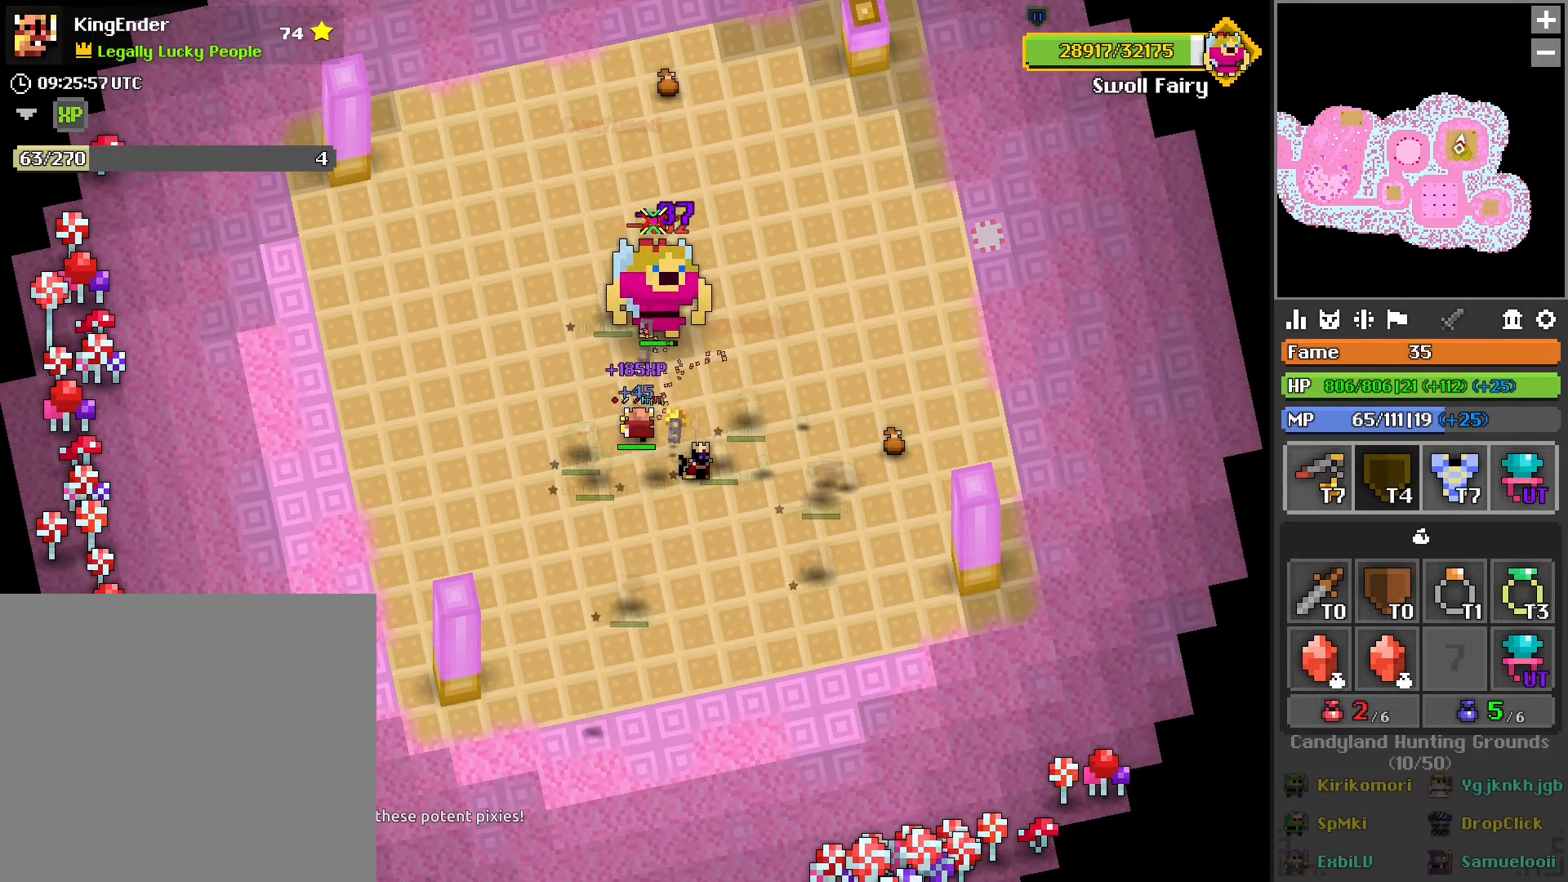
{"dt_ms": 1000, "buttons": ["R2"], "left_stick": "center", "right_stick": "center"}
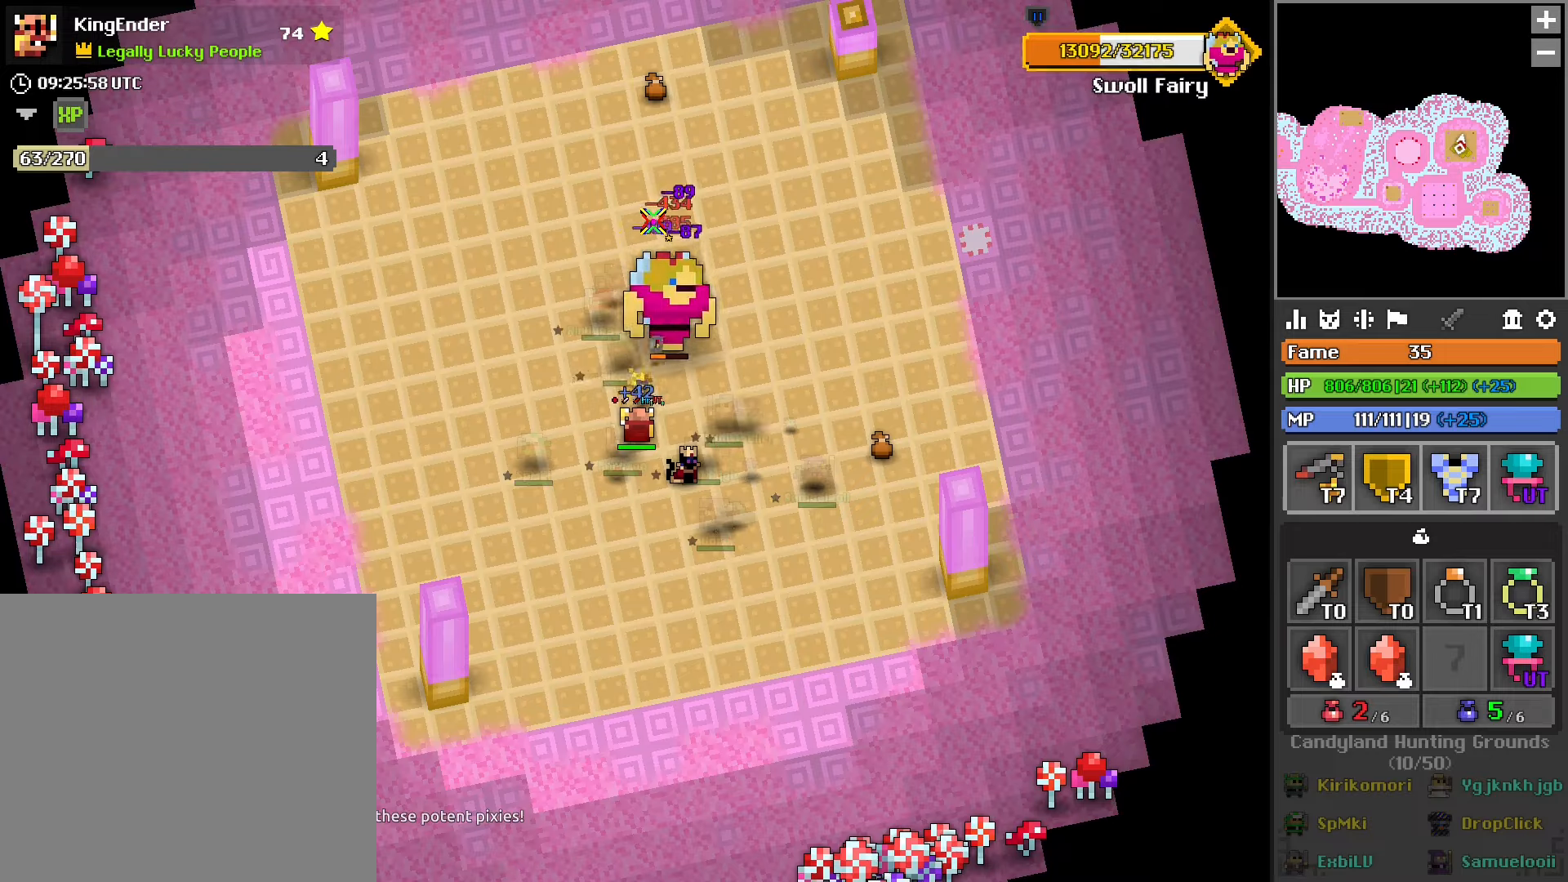
{"dt_ms": 500, "buttons": ["R2"], "left_stick": "center", "right_stick": "center", "events": [[66, "left_stick", "right"], [133, "left_stick", "center"], [283, "L2", "down"], [416, "L2", "up"]]}
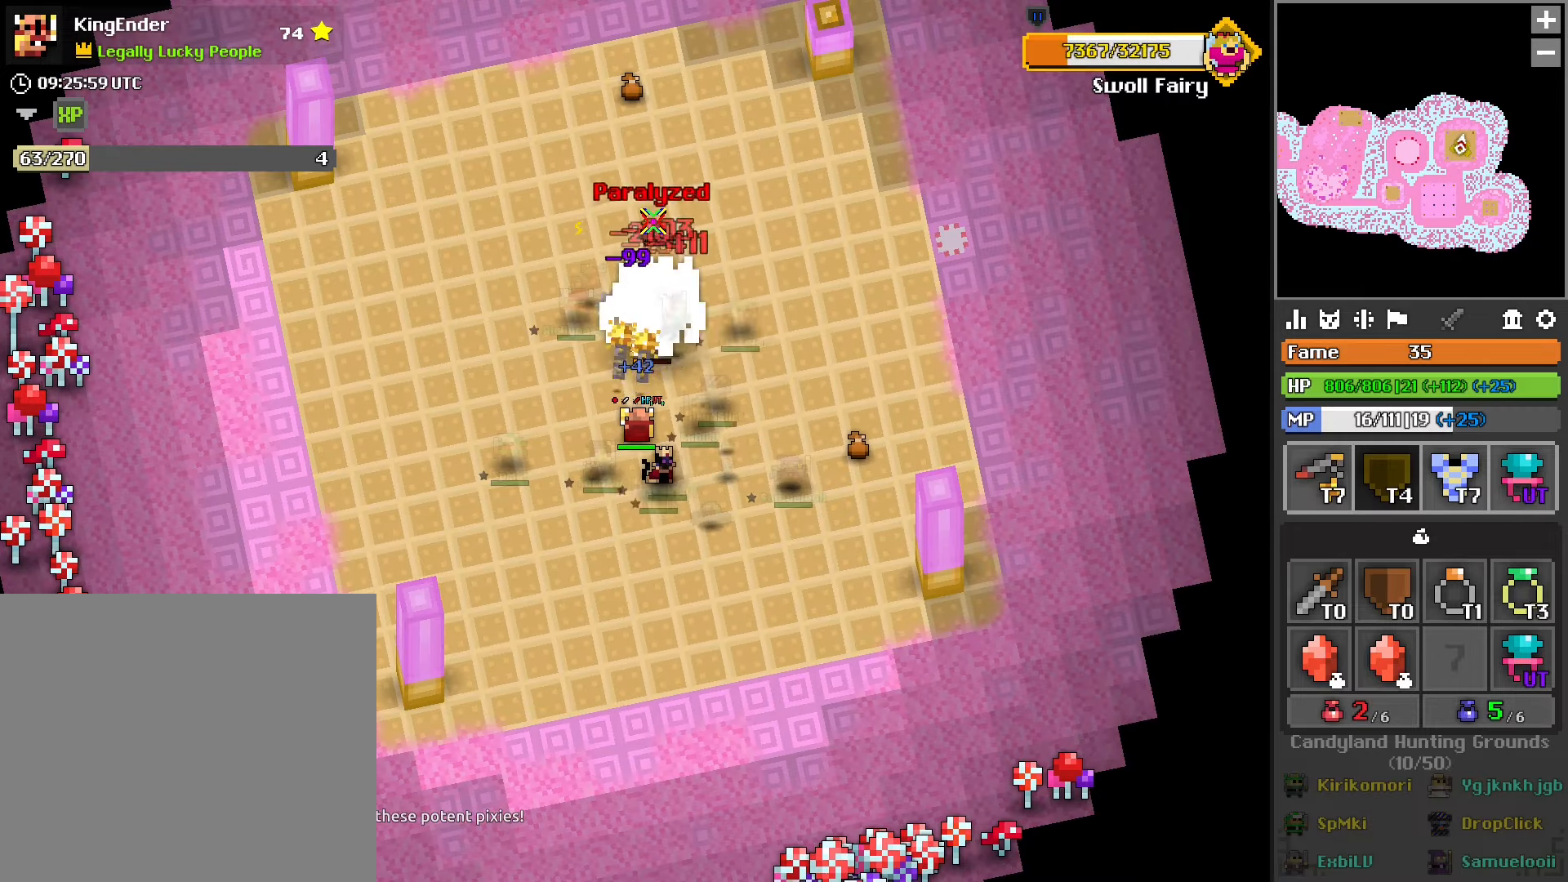
{"dt_ms": 500, "buttons": [], "left_stick": "up", "right_stick": "center", "events": [[83, "left_stick", "down"], [183, "left_stick", "center"], [416, "left_stick", "up"], [450, "R2", "up"]]}
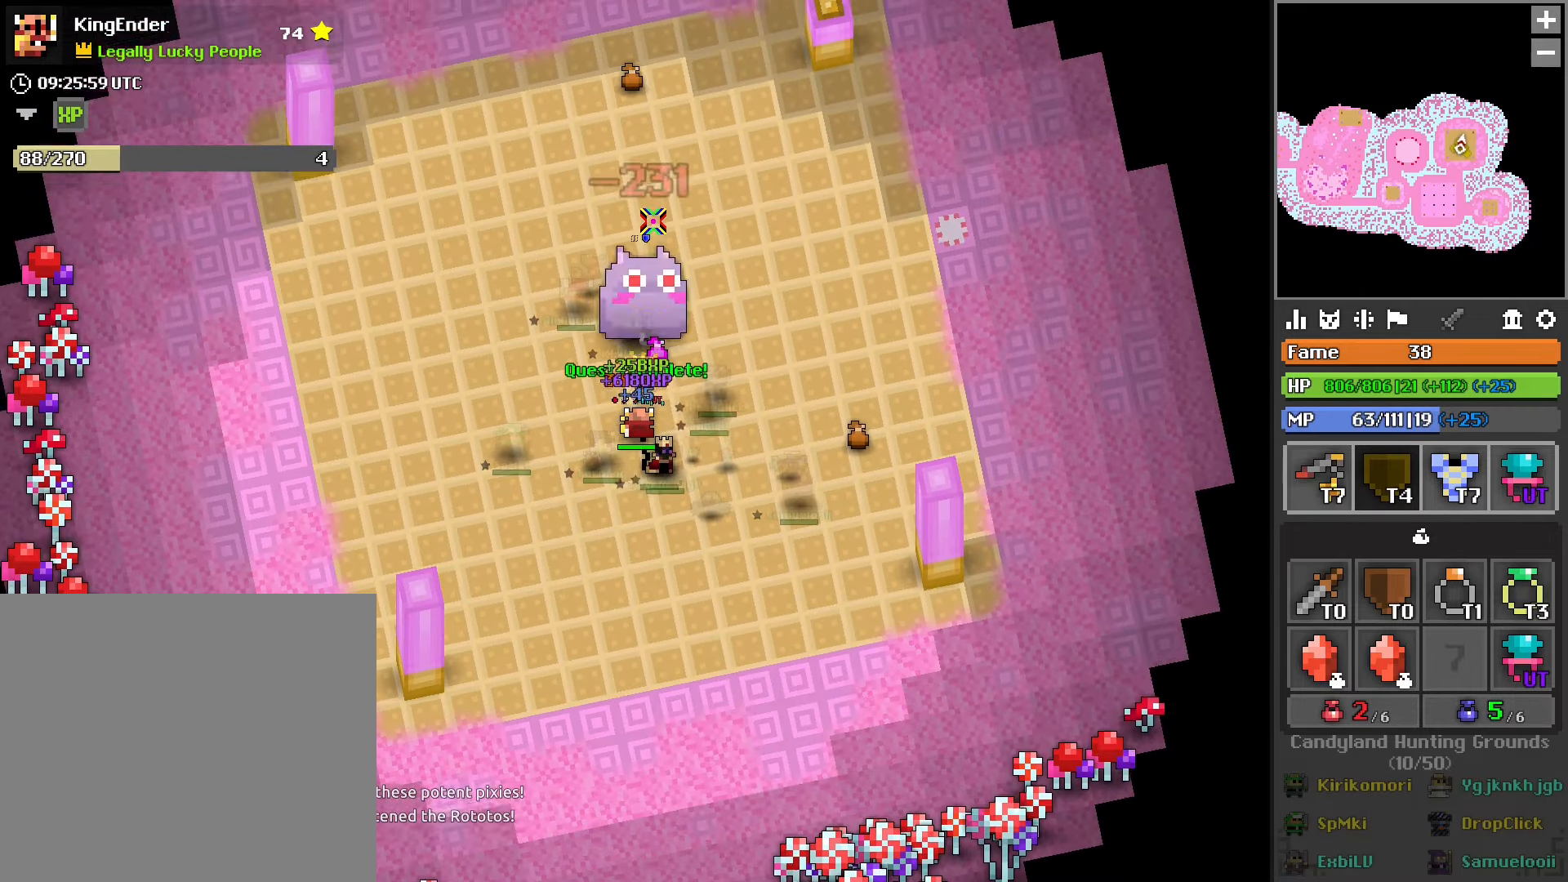
{"dt_ms": 500, "buttons": ["R2"], "left_stick": "center", "right_stick": "center", "events": [[150, "L1", "down"], [266, "left_stick", "down"], [283, "R2", "down"], [316, "L1", "up"], [450, "left_stick", "center"]]}